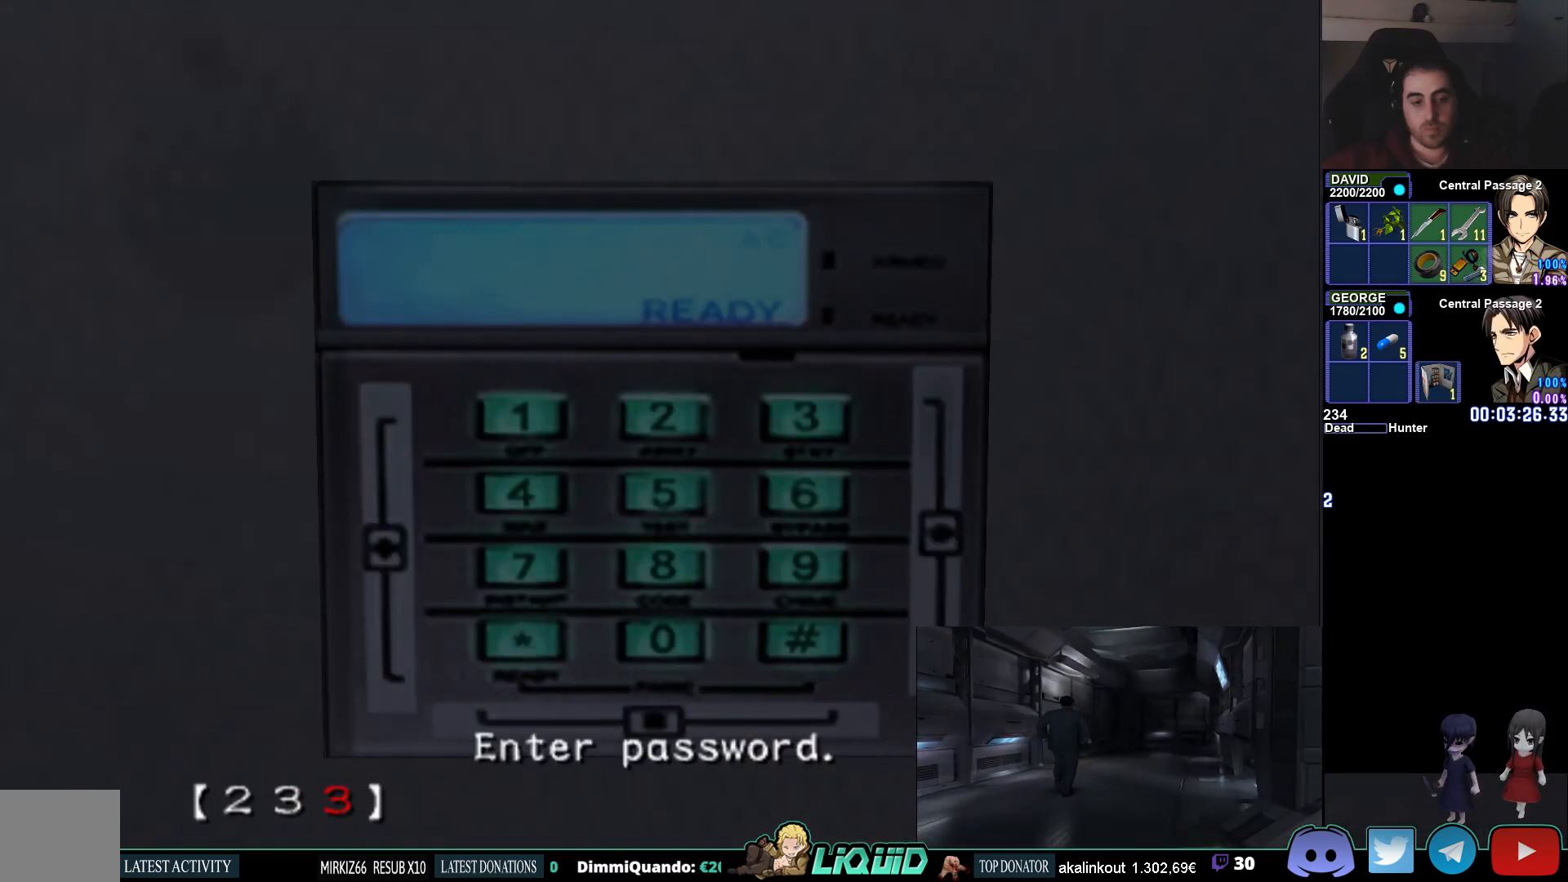
Gameplay with a controller (PlayStation layout); each line is a JSON object with the inputs held at the frame after it. "events" lists button and stick changes between this image and that frame as [ms after this image, input, new state], when the widget could be followed in between. Not read: left_stick.
{"buttons": [], "right_stick": "center", "events": [[17, "DPAD_UP", "up"], [100, "CROSS", "down"], [233, "CROSS", "up"]]}
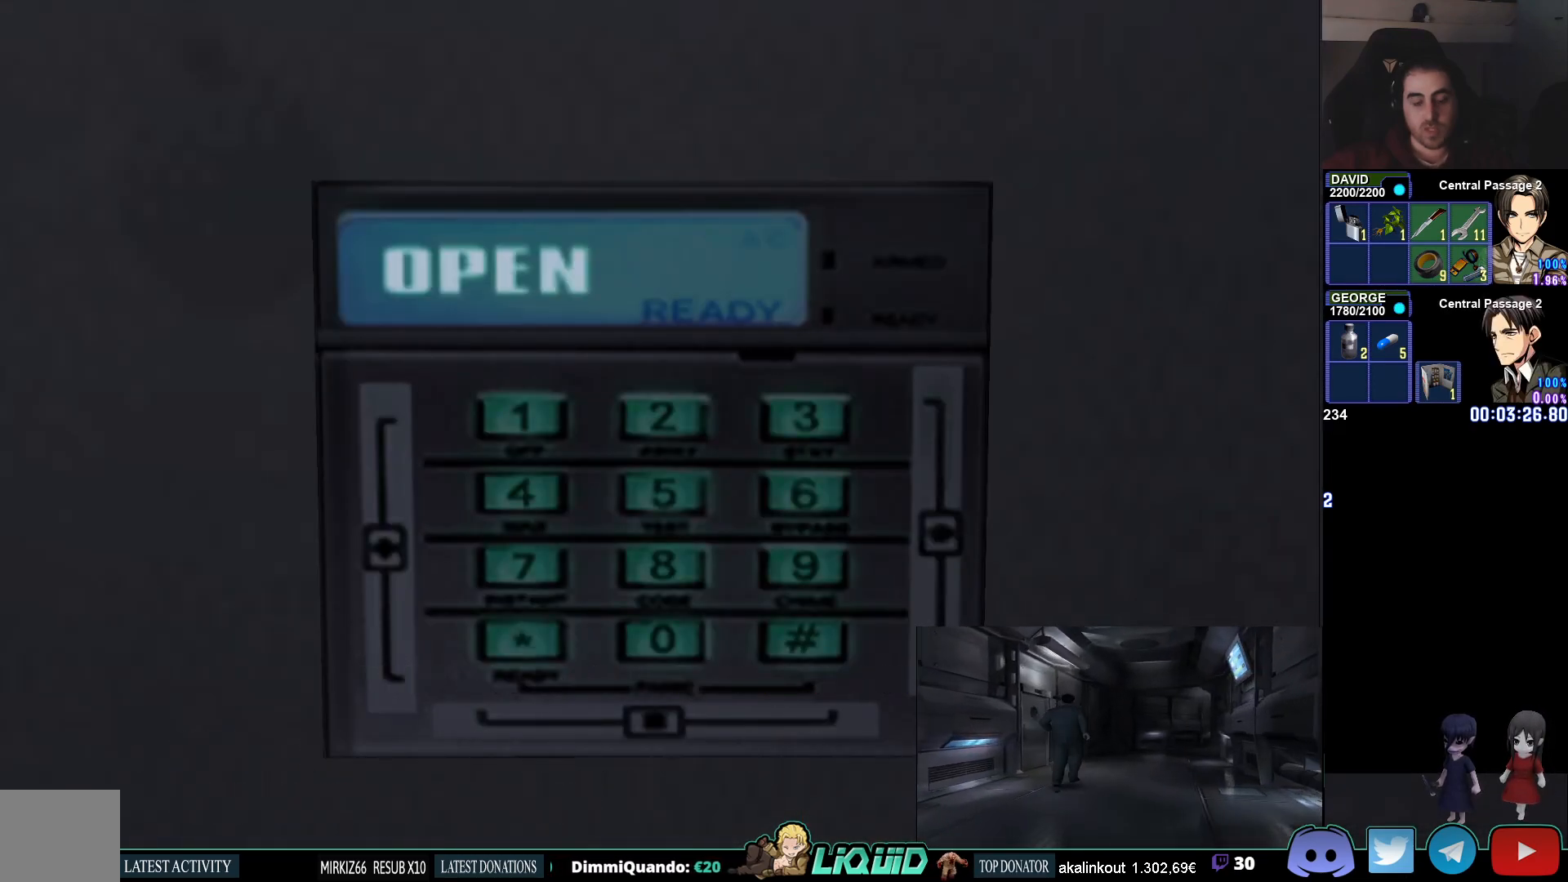
{"buttons": ["CIRCLE"], "right_stick": "center", "events": [[367, "CIRCLE", "down"]]}
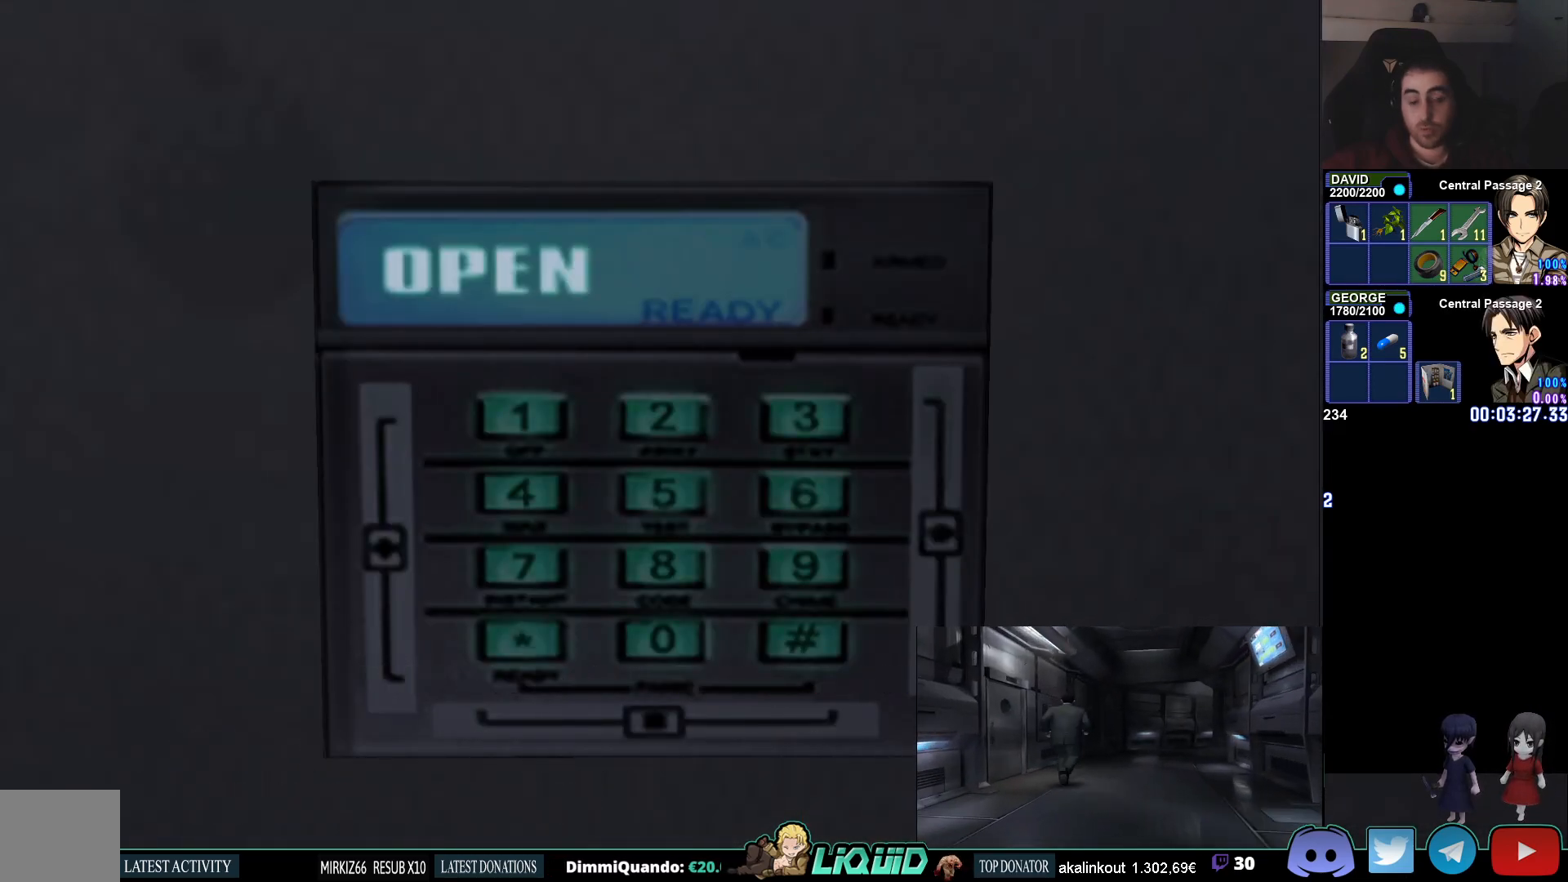
{"buttons": ["CIRCLE"], "right_stick": "center", "events": []}
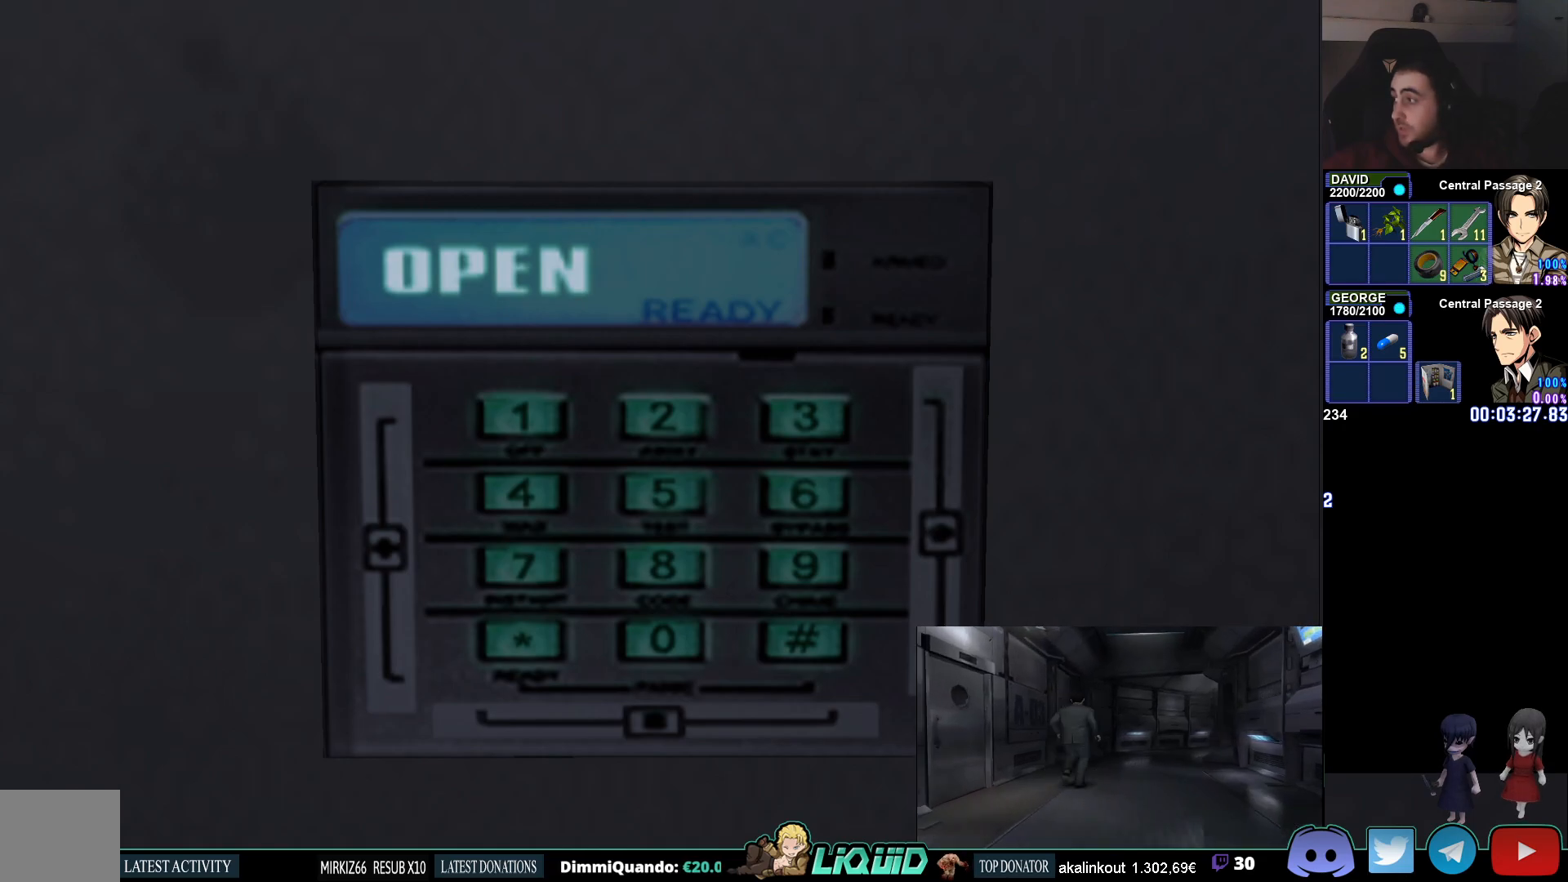
{"buttons": ["CIRCLE"], "right_stick": "center", "events": []}
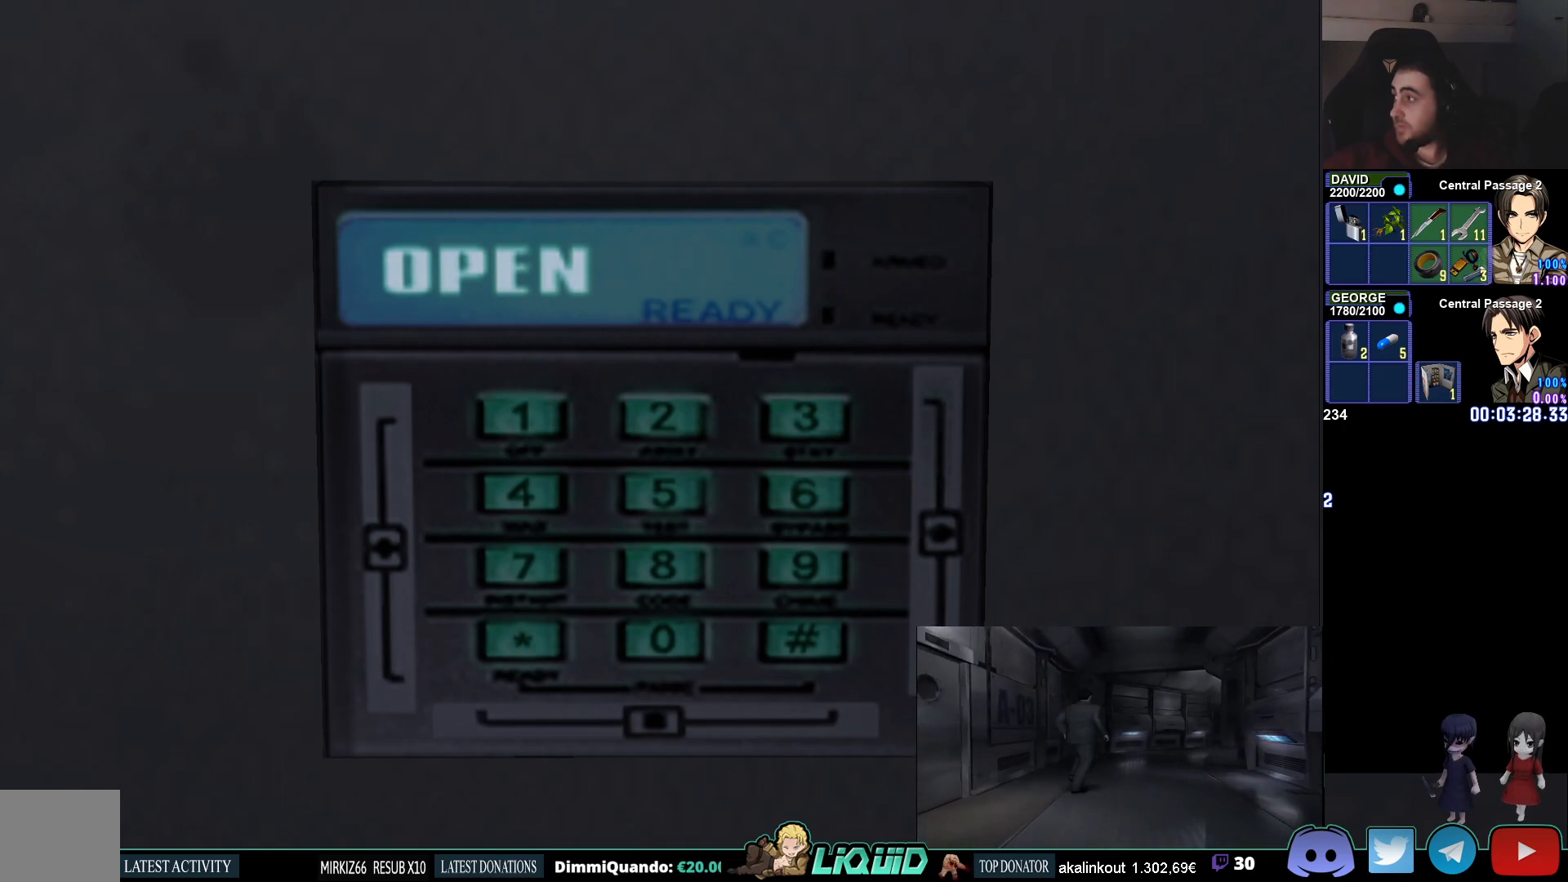
{"buttons": ["CIRCLE"], "right_stick": "center", "events": []}
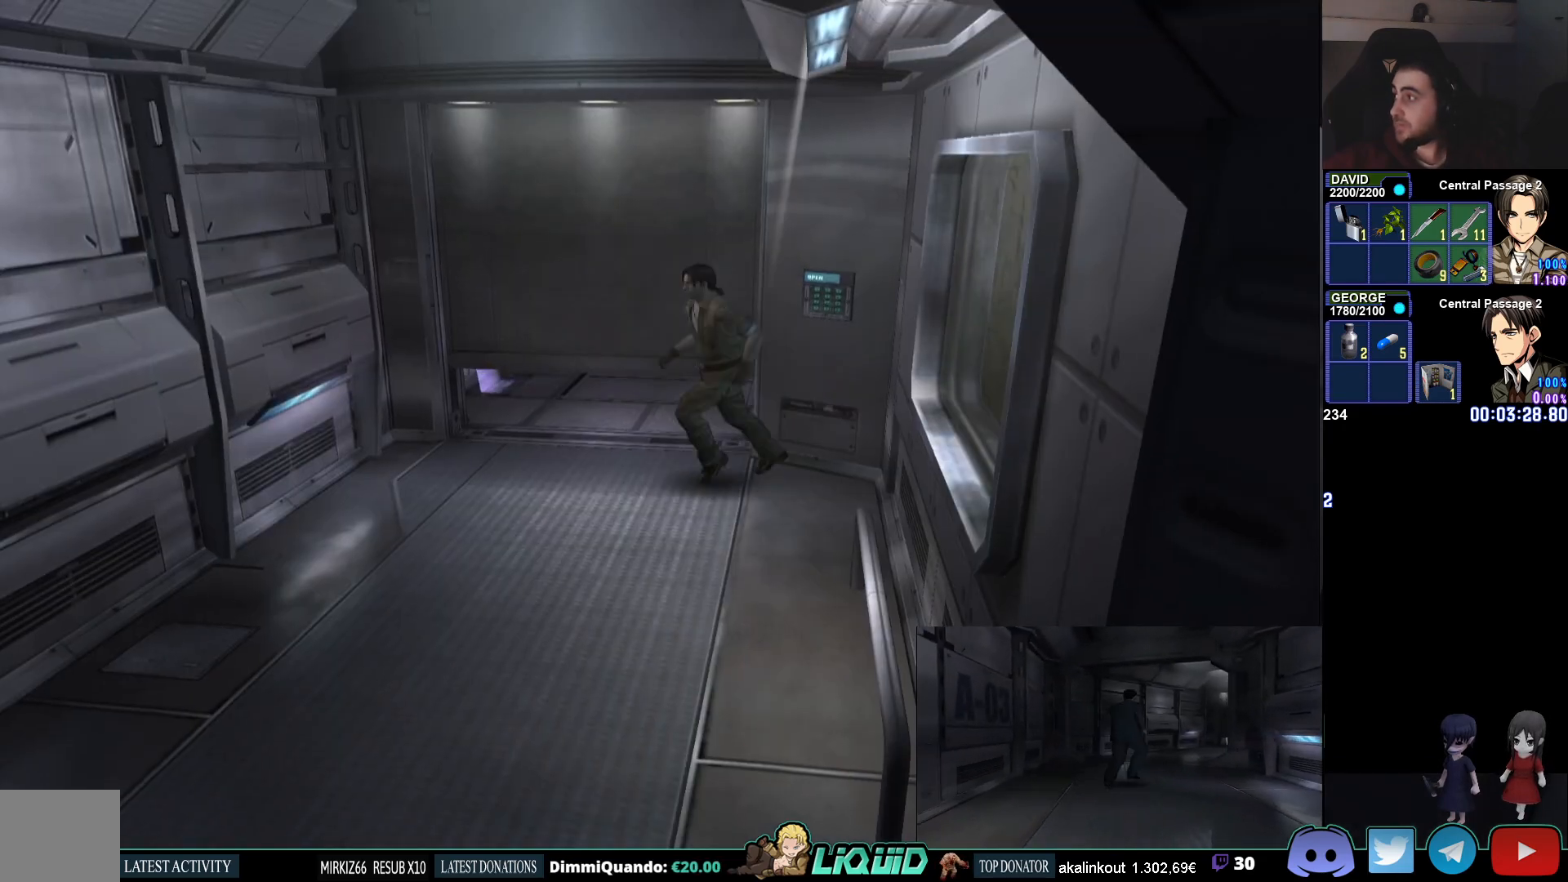
{"buttons": ["CIRCLE"], "right_stick": "center", "events": []}
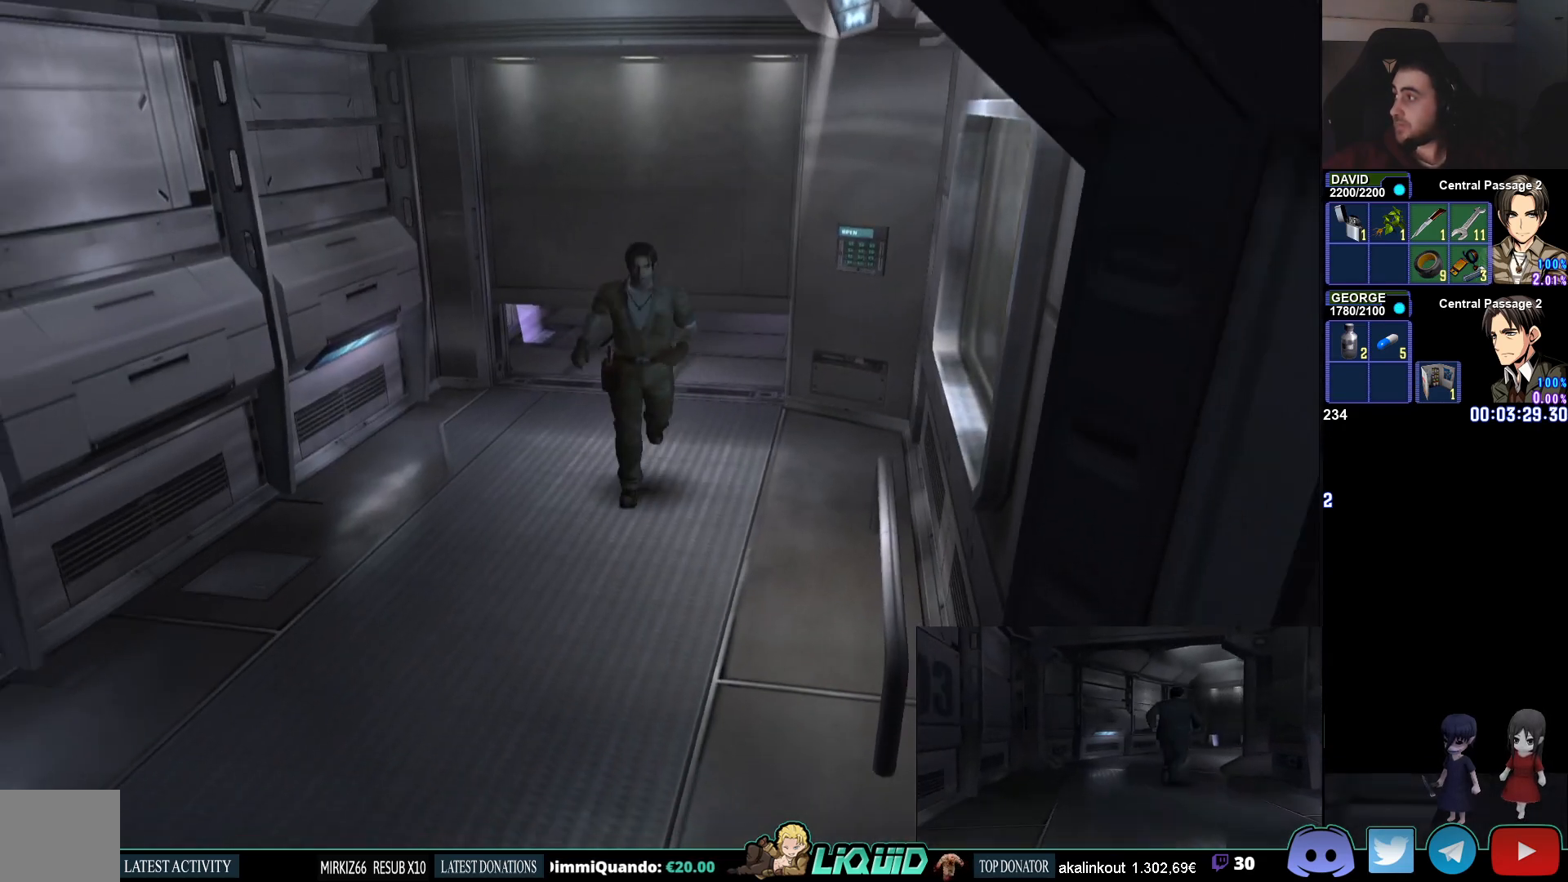
{"buttons": ["CIRCLE"], "right_stick": "center", "events": []}
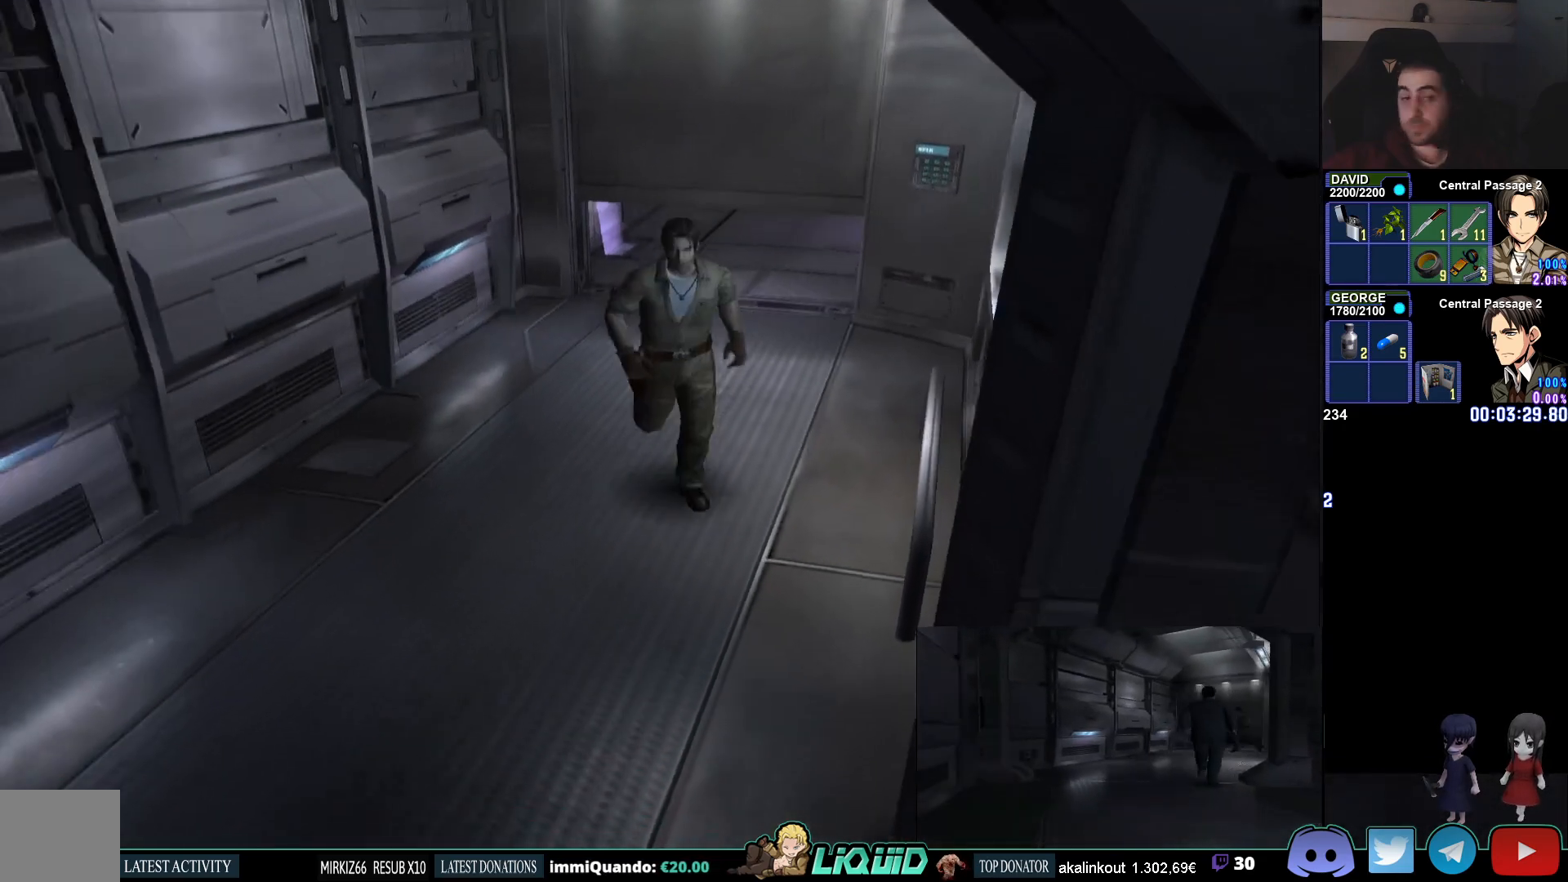
{"buttons": ["CIRCLE"], "right_stick": "center", "events": [[67, "SQUARE", "down"], [183, "SQUARE", "up"]]}
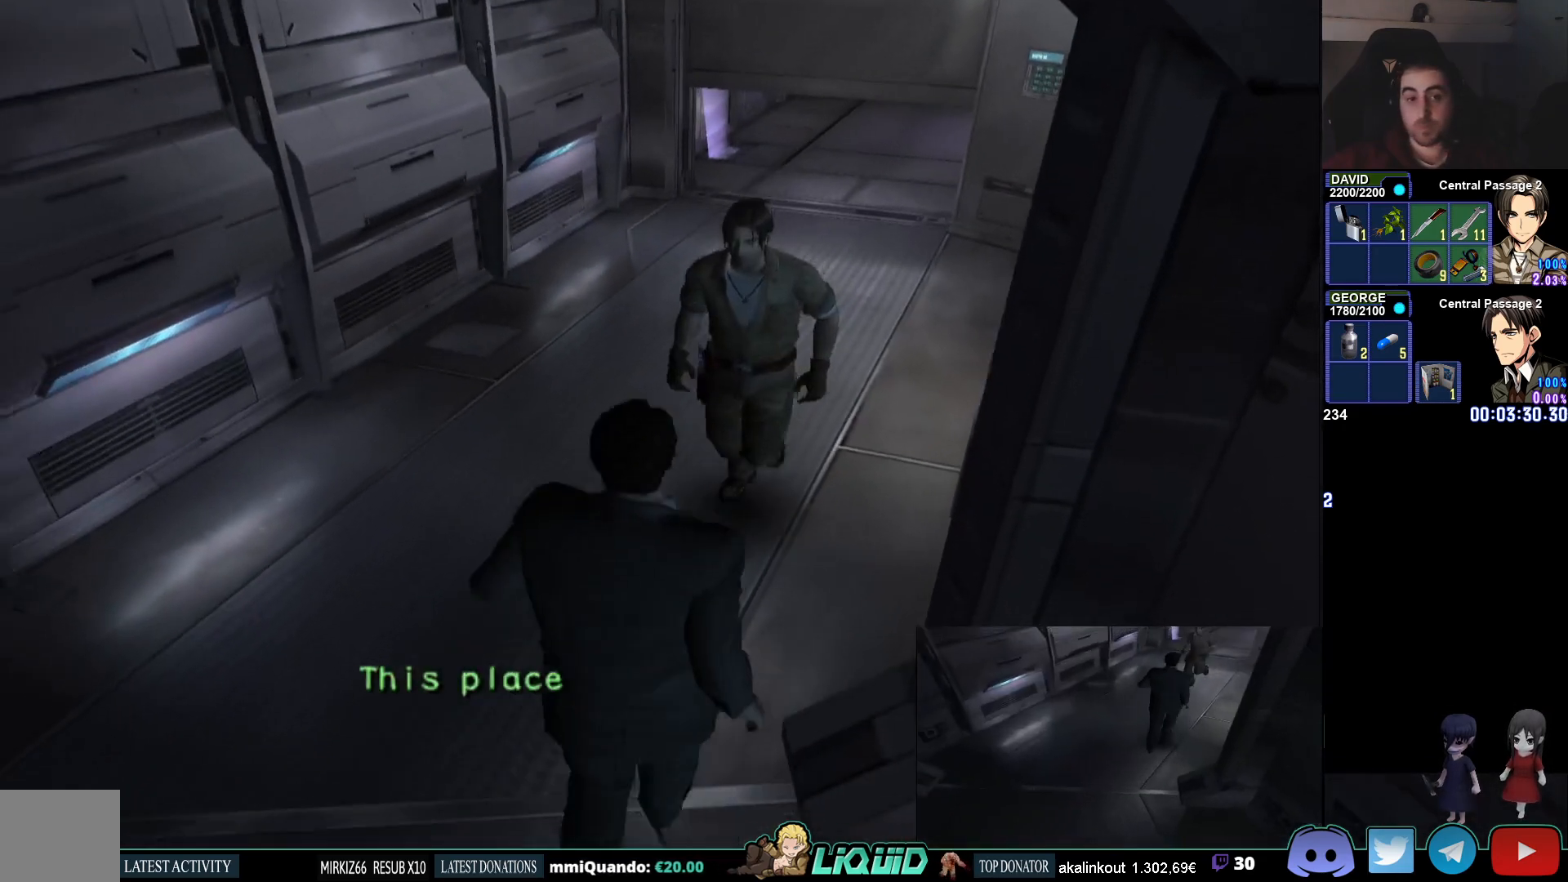
{"buttons": ["CIRCLE"], "right_stick": "center", "events": []}
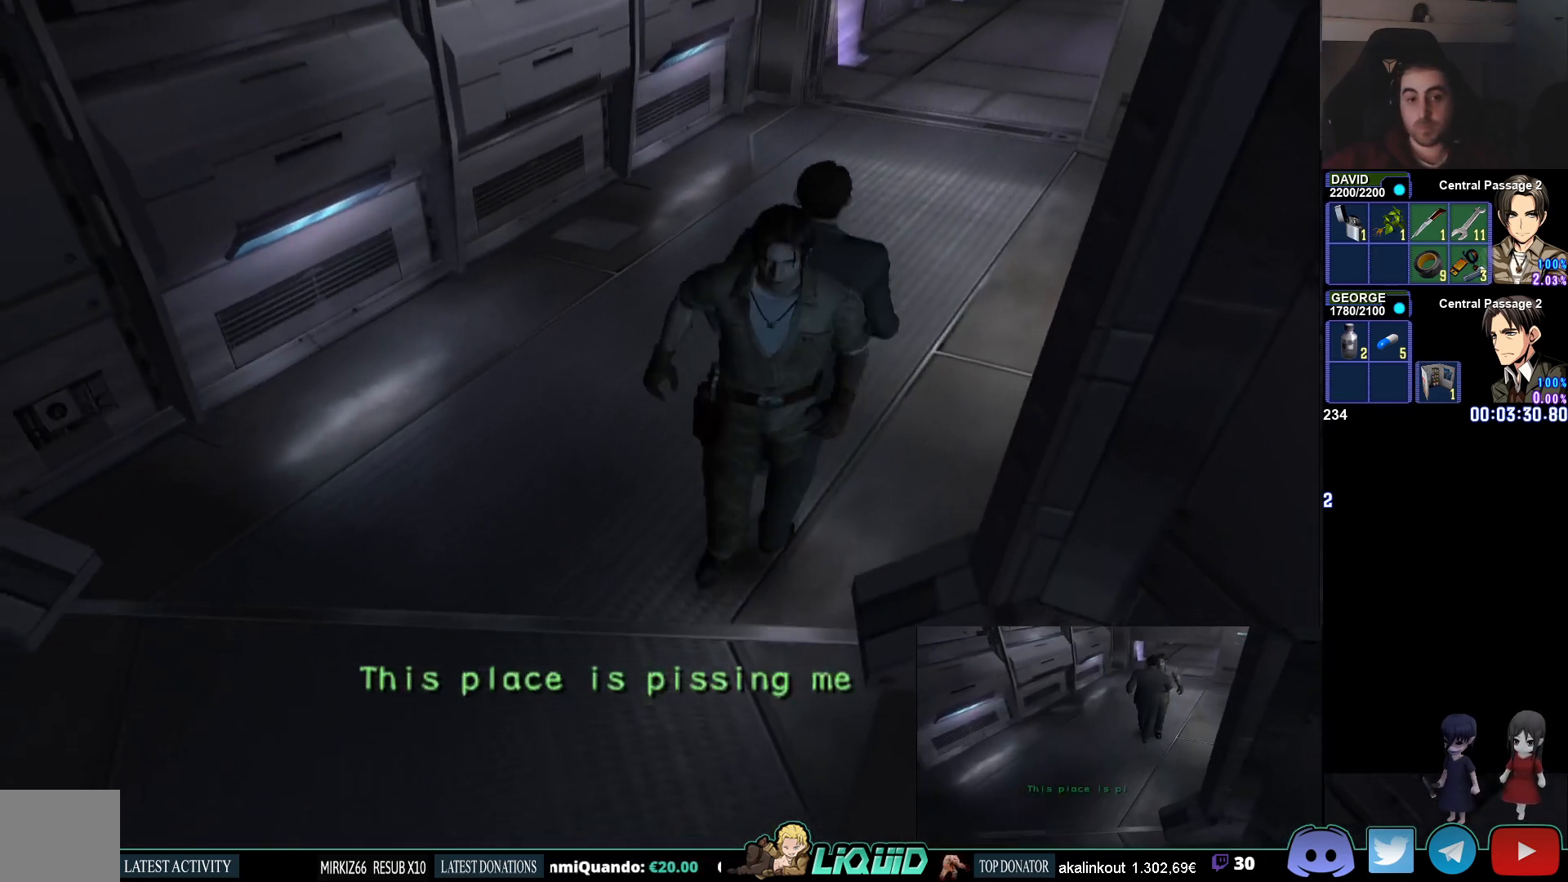
{"buttons": ["CIRCLE"], "right_stick": "center", "events": []}
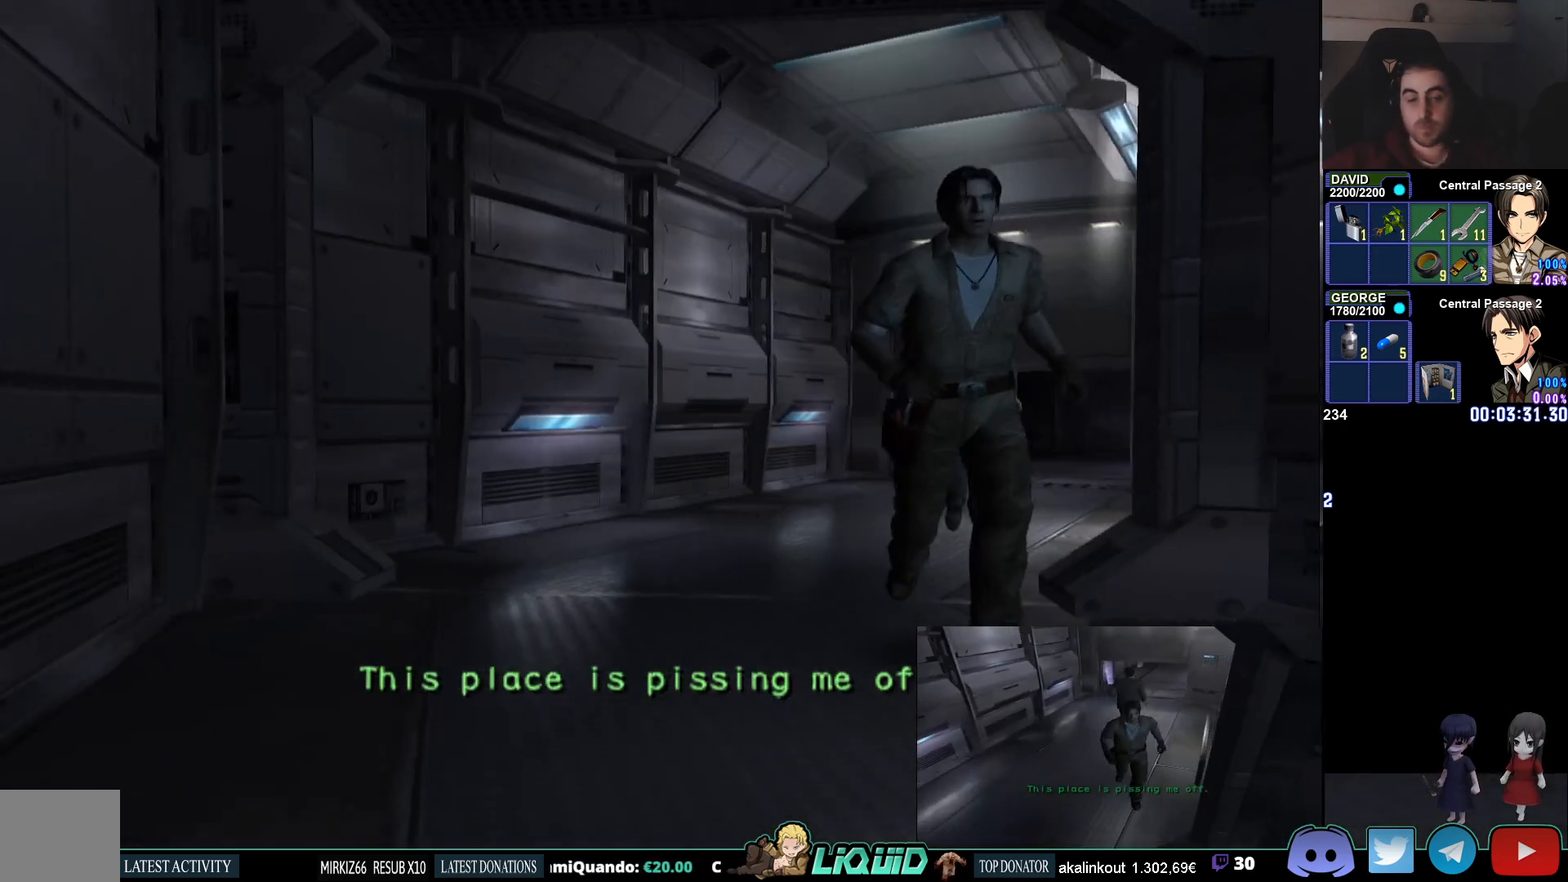
{"buttons": ["CIRCLE"], "right_stick": "center", "events": []}
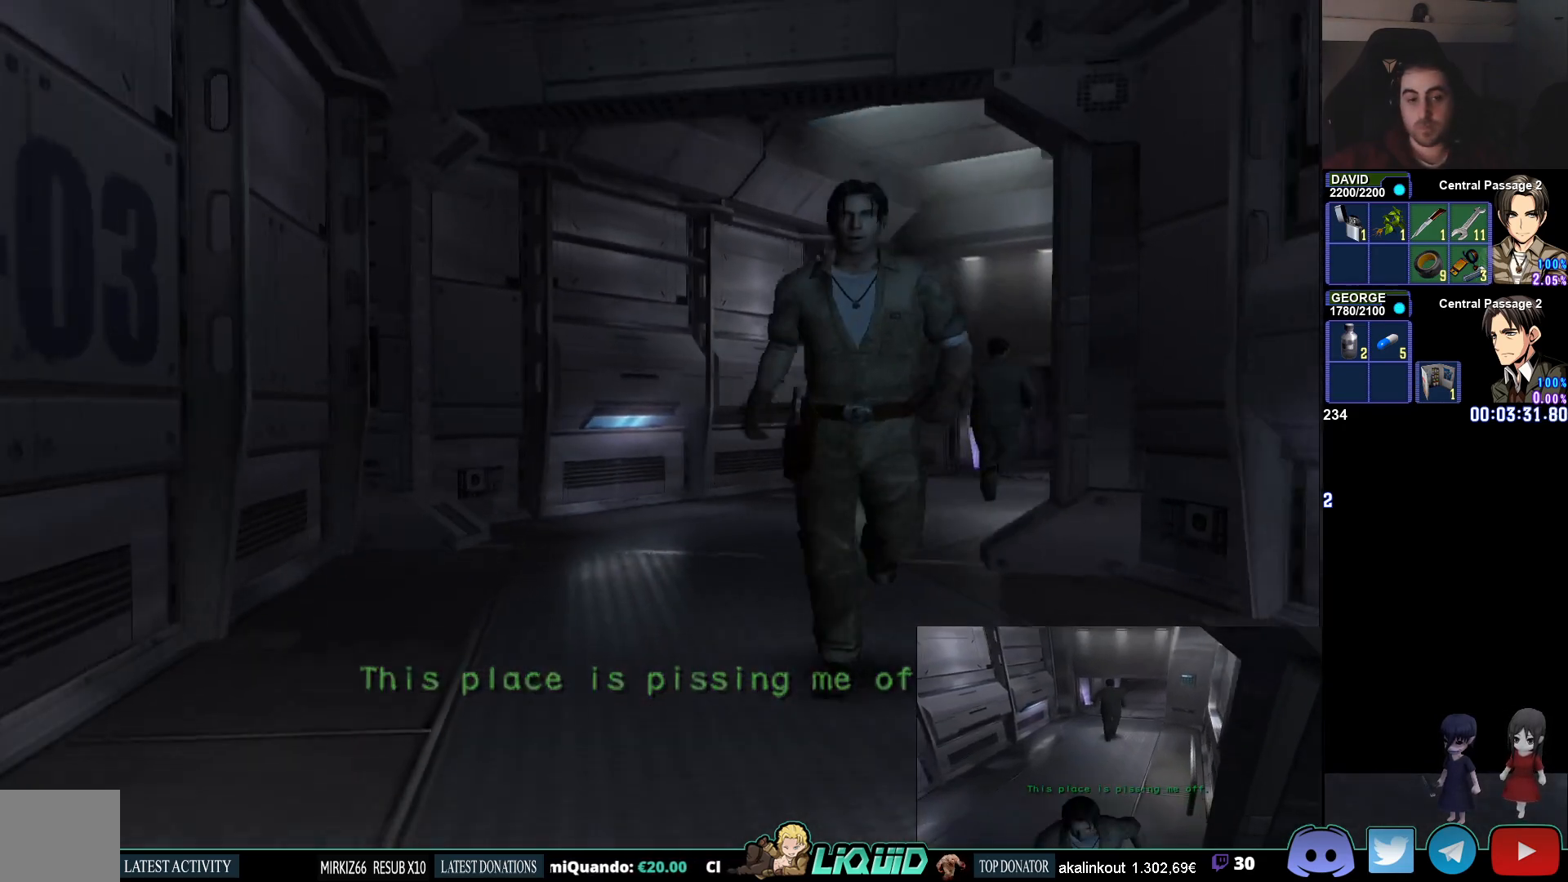
{"buttons": ["CIRCLE"], "right_stick": "center", "events": []}
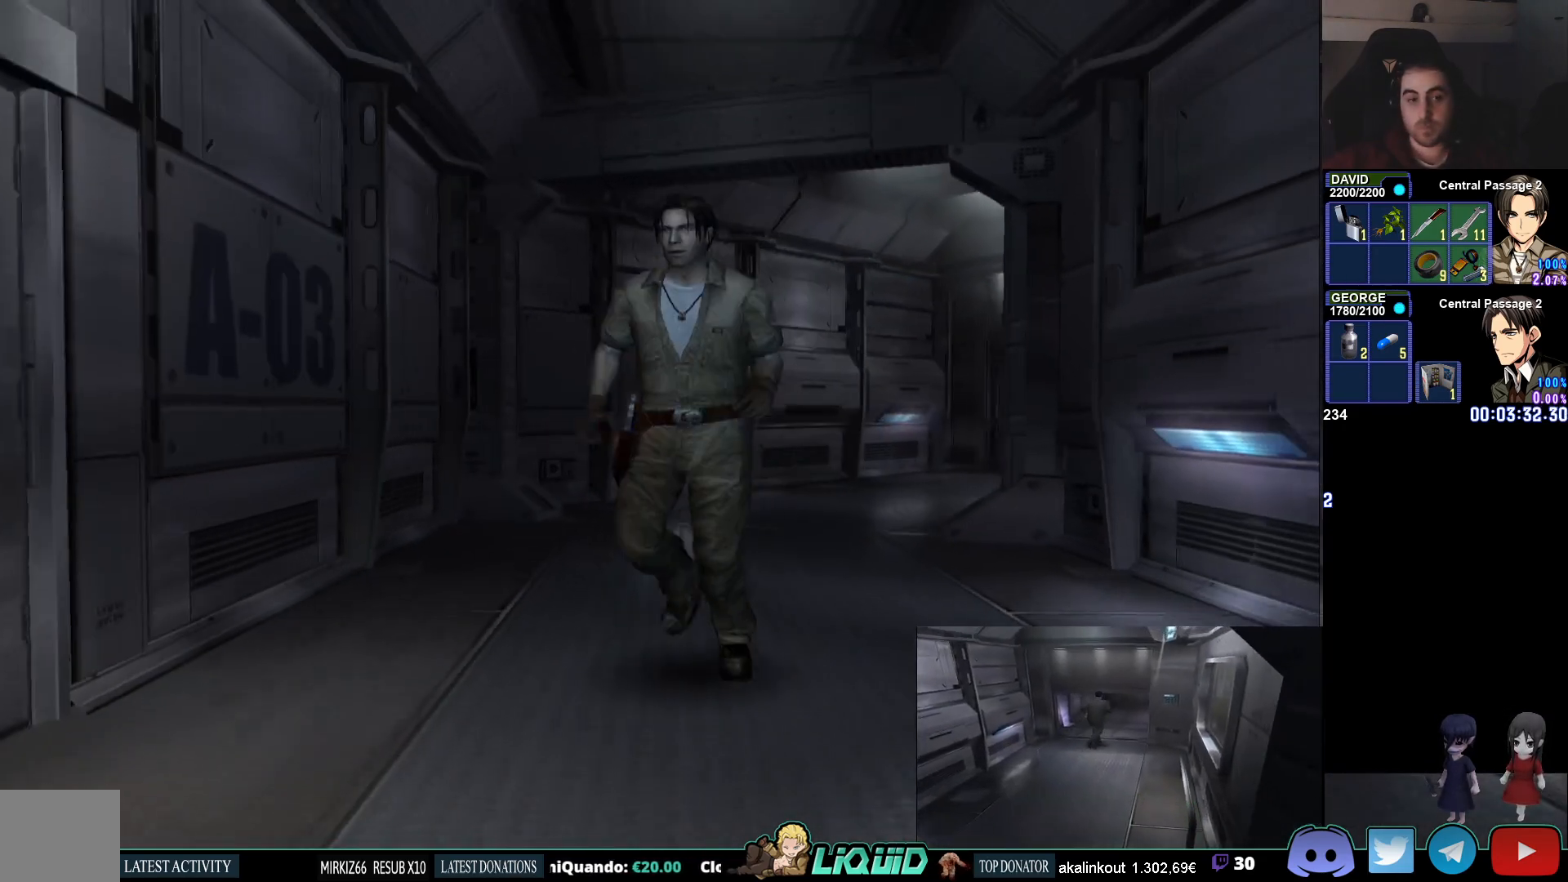
{"buttons": [], "right_stick": "center", "events": [[367, "CIRCLE", "up"]]}
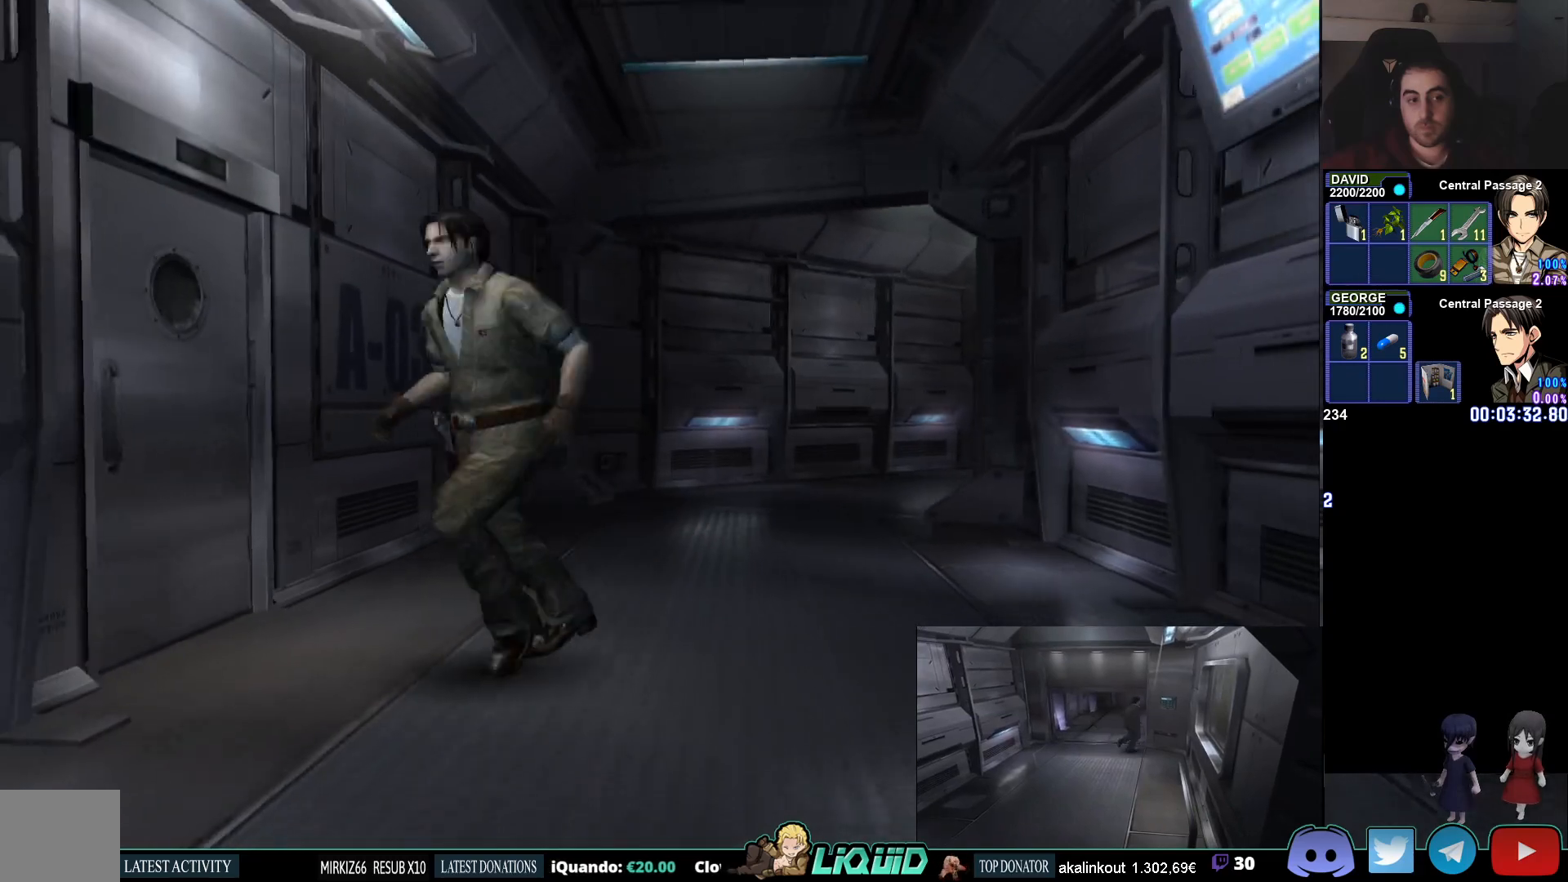
{"buttons": [], "right_stick": "center", "events": [[67, "CIRCLE", "down"], [183, "CROSS", "down"], [267, "CROSS", "up"], [300, "CIRCLE", "up"], [367, "CROSS", "down"], [450, "CROSS", "up"]]}
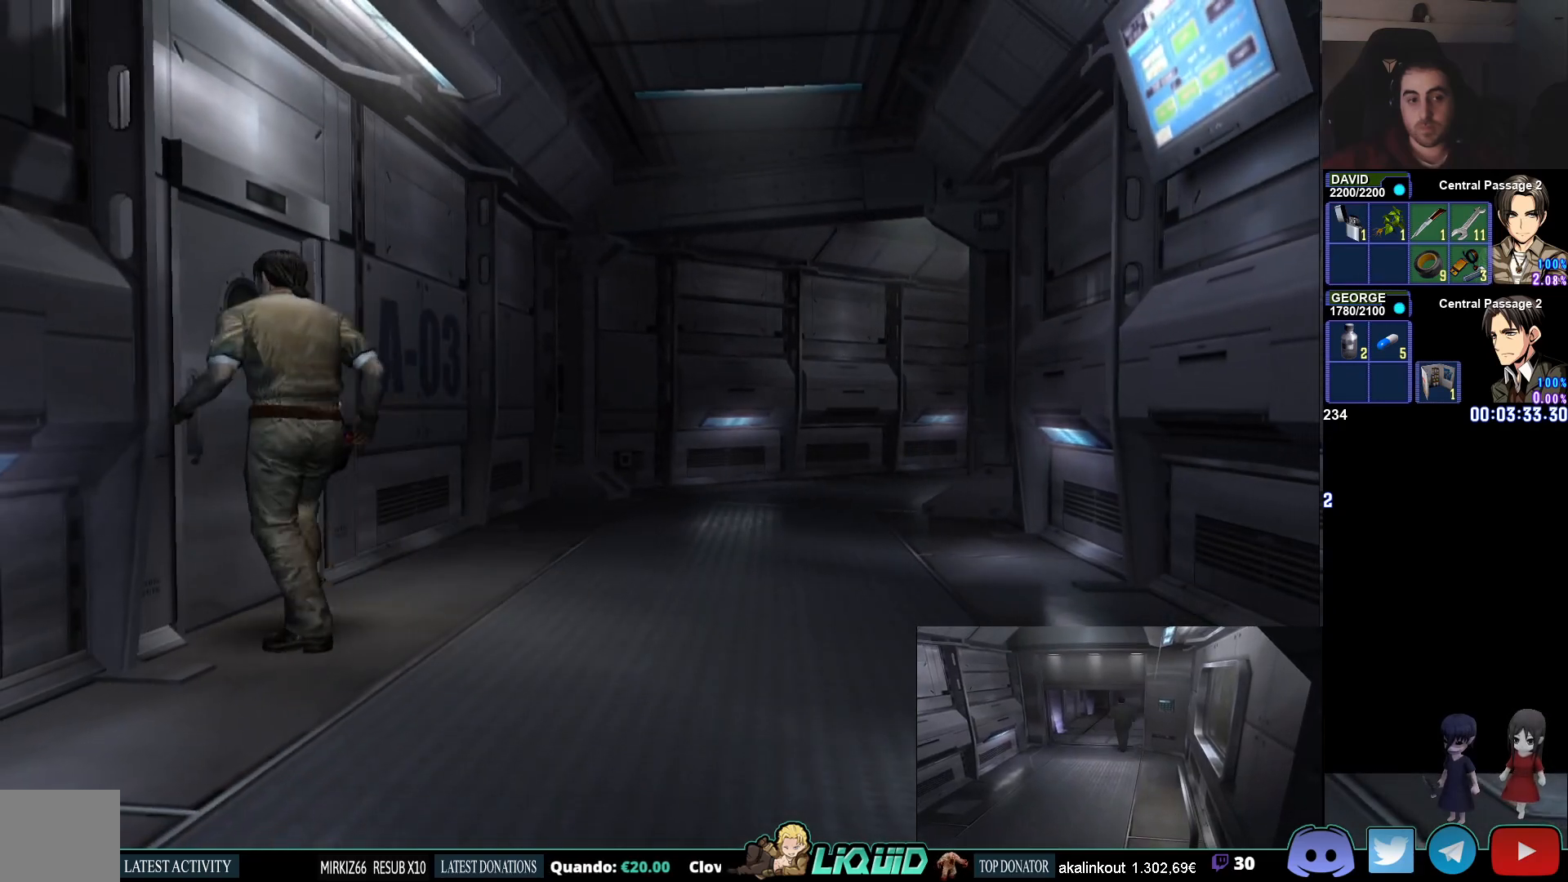
{"buttons": [], "right_stick": "center", "events": [[17, "CROSS", "down"], [117, "CROSS", "up"], [183, "CROSS", "down"], [300, "CROSS", "up"]]}
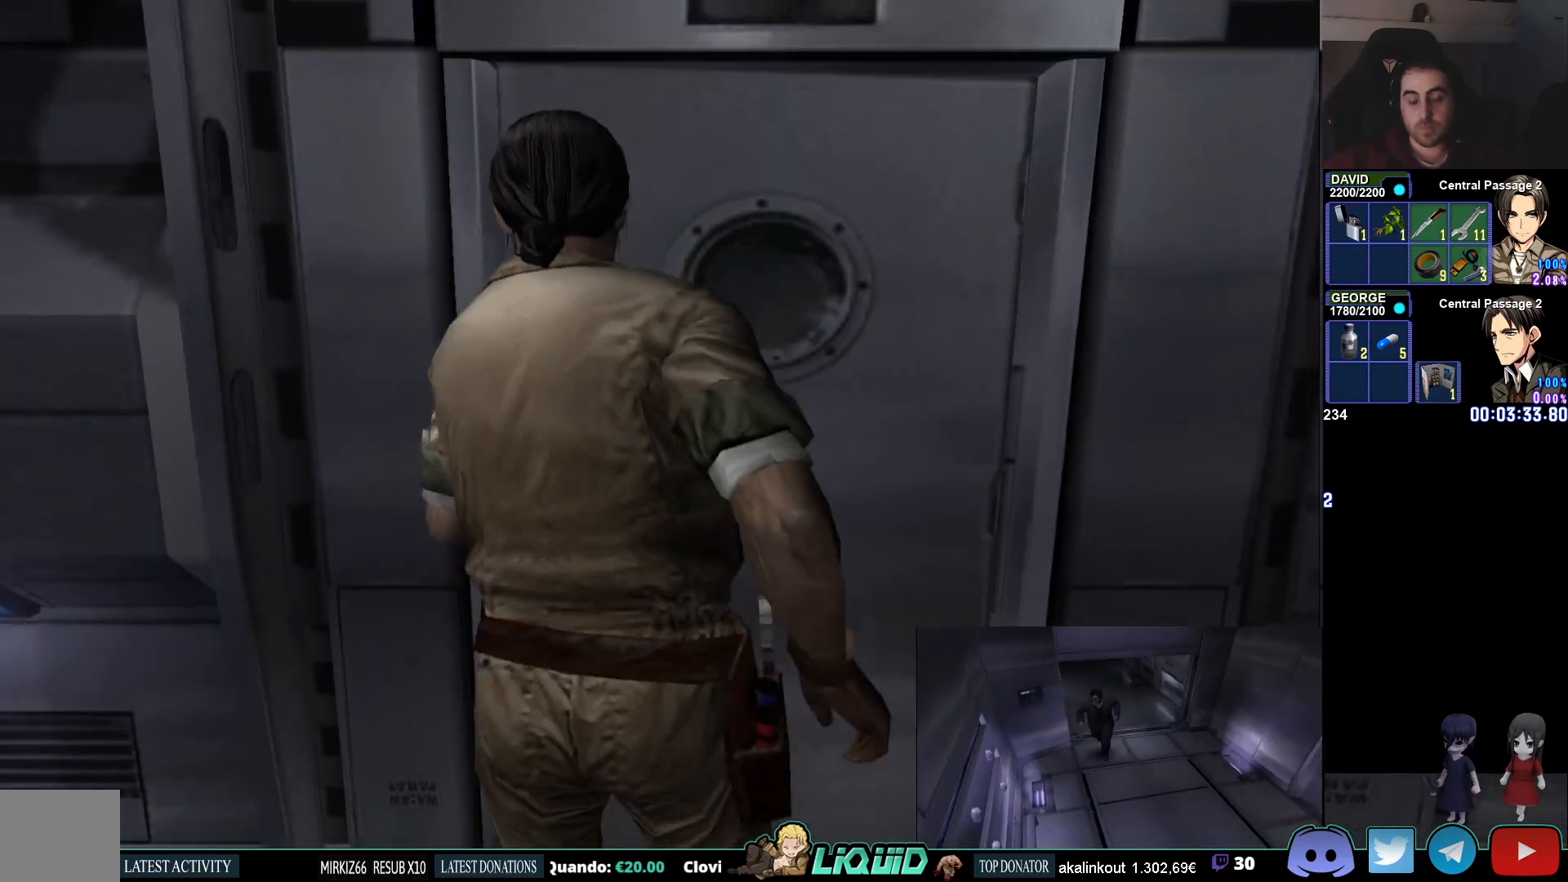
{"buttons": ["L3"], "right_stick": "center", "events": [[433, "L3", "down"]]}
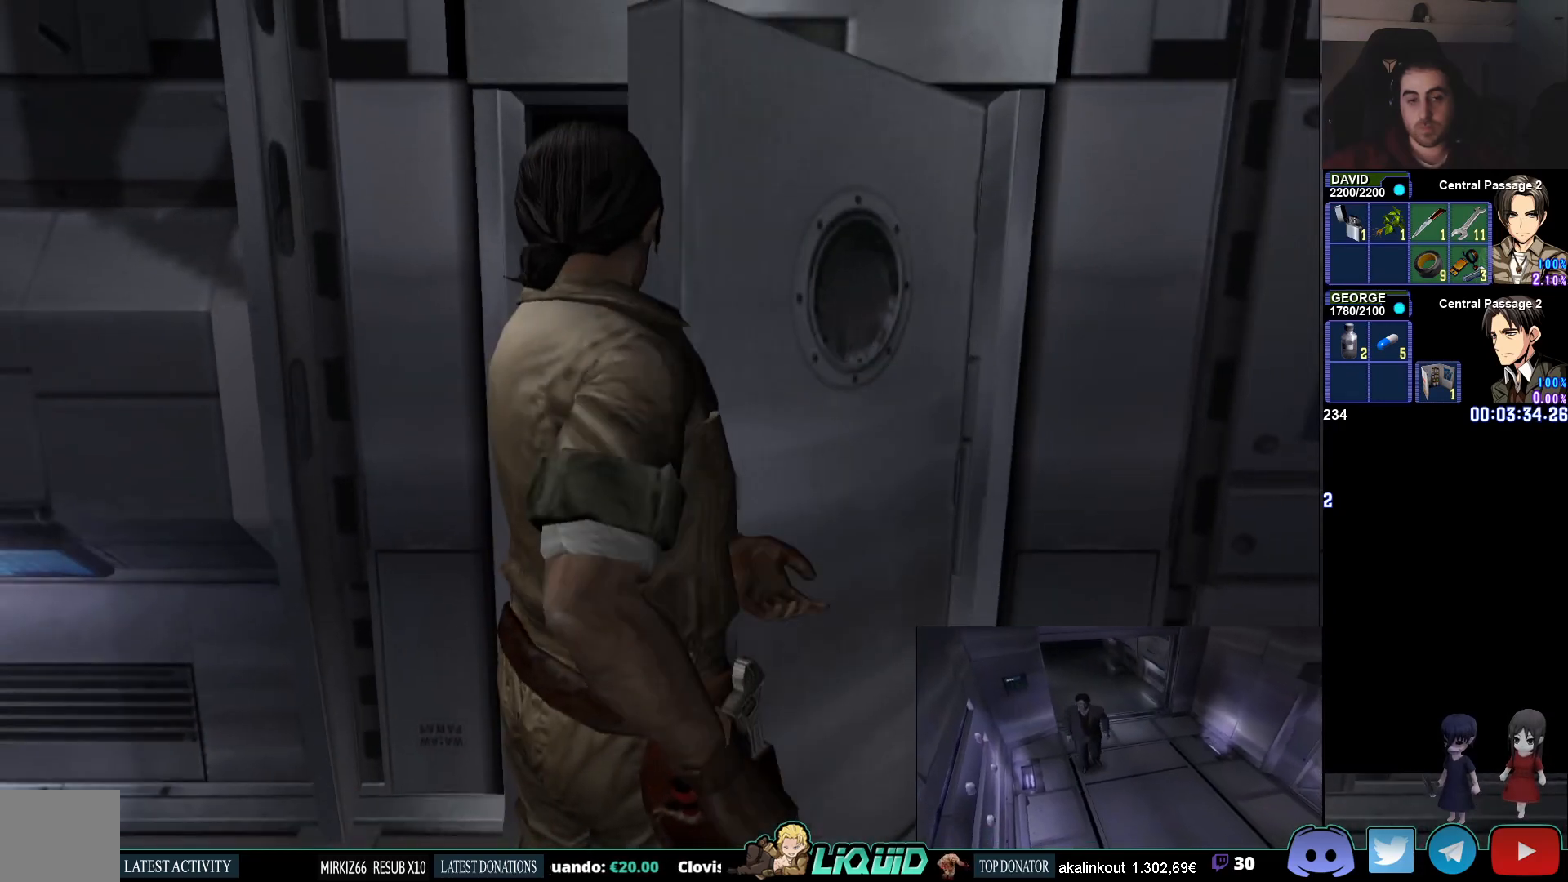
{"buttons": [], "right_stick": "center", "events": [[50, "L3", "up"]]}
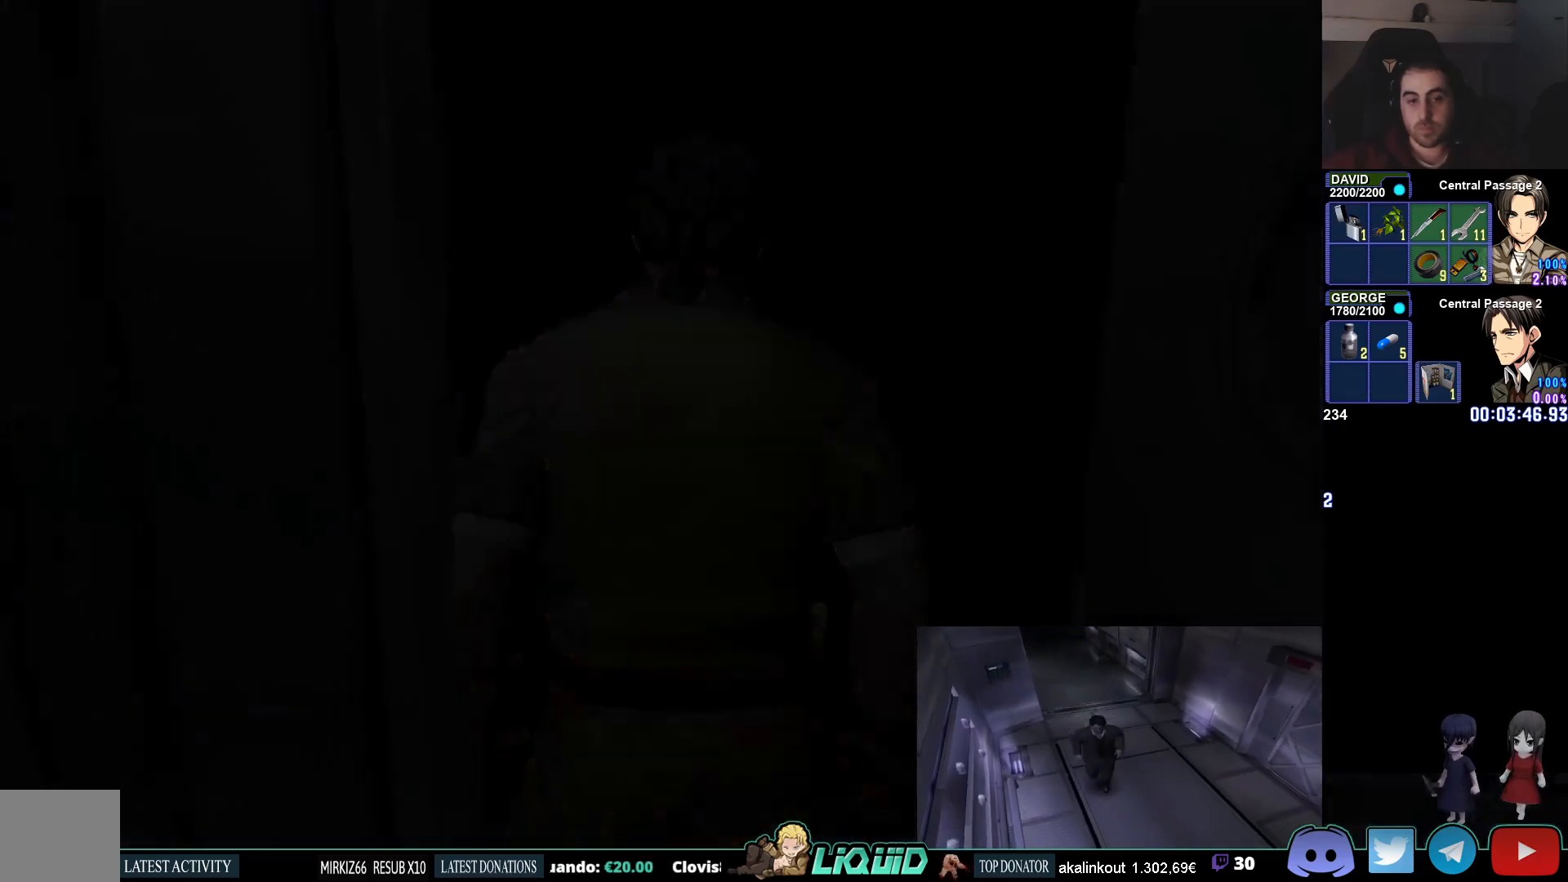
{"buttons": [], "right_stick": "center", "events": []}
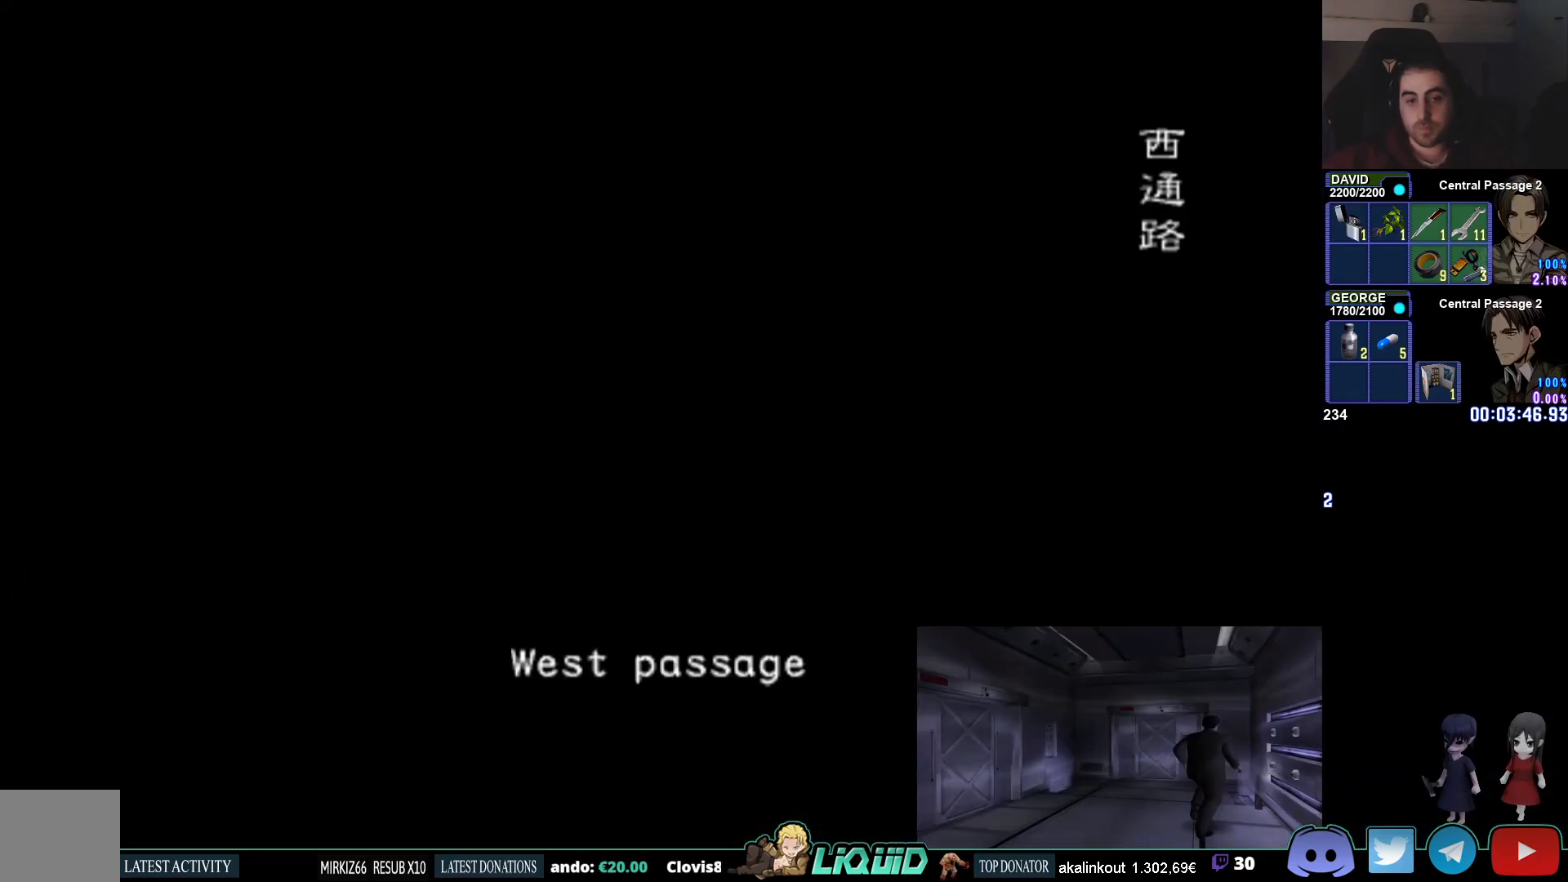
{"buttons": [], "right_stick": "center", "events": []}
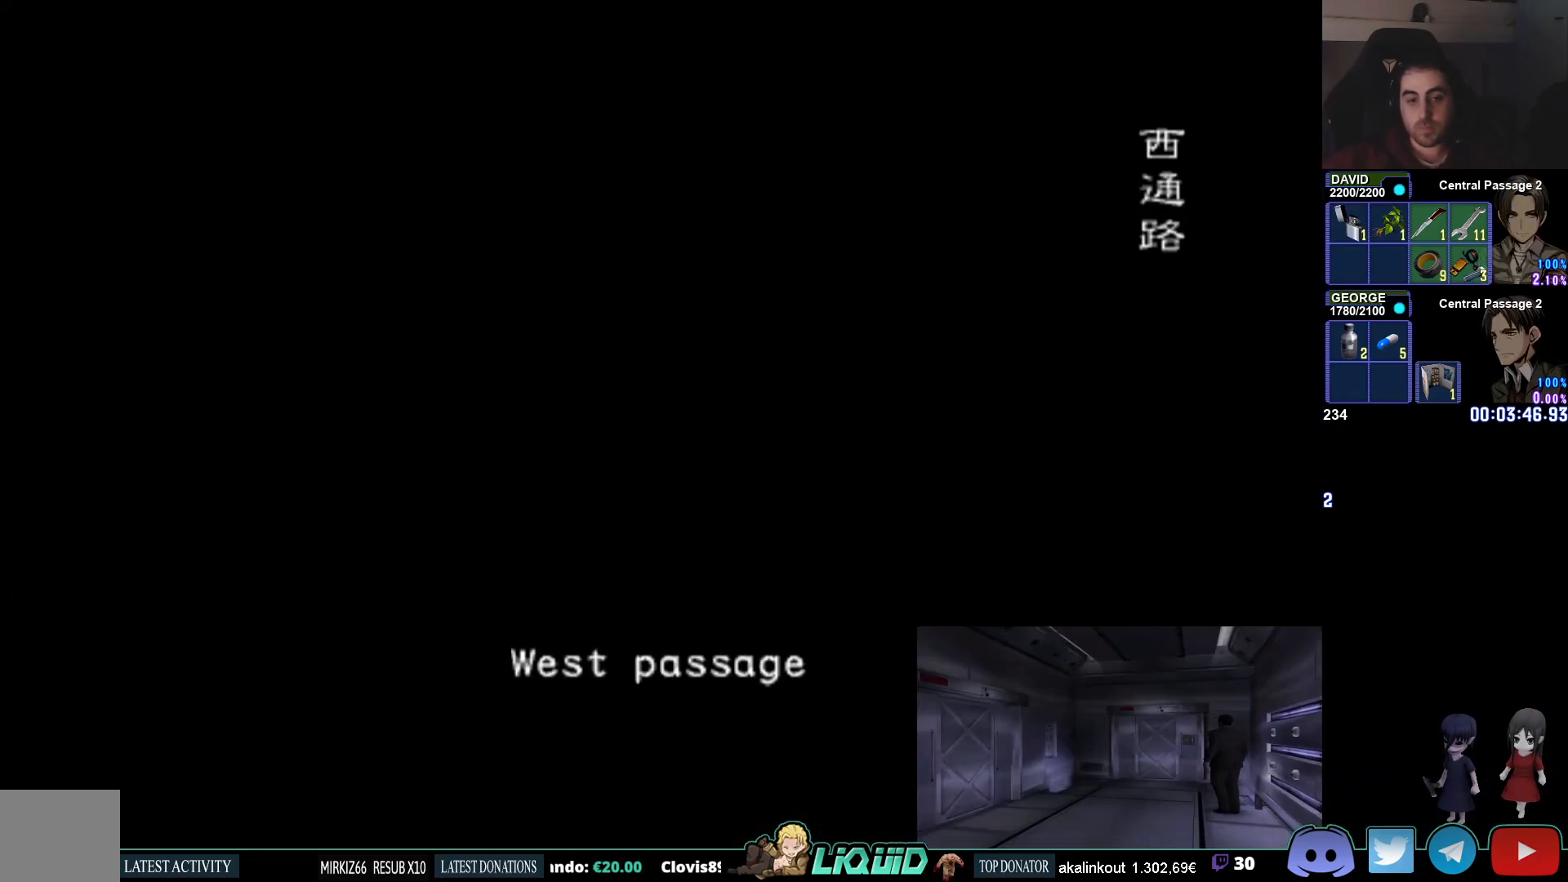
{"buttons": [], "right_stick": "center", "events": []}
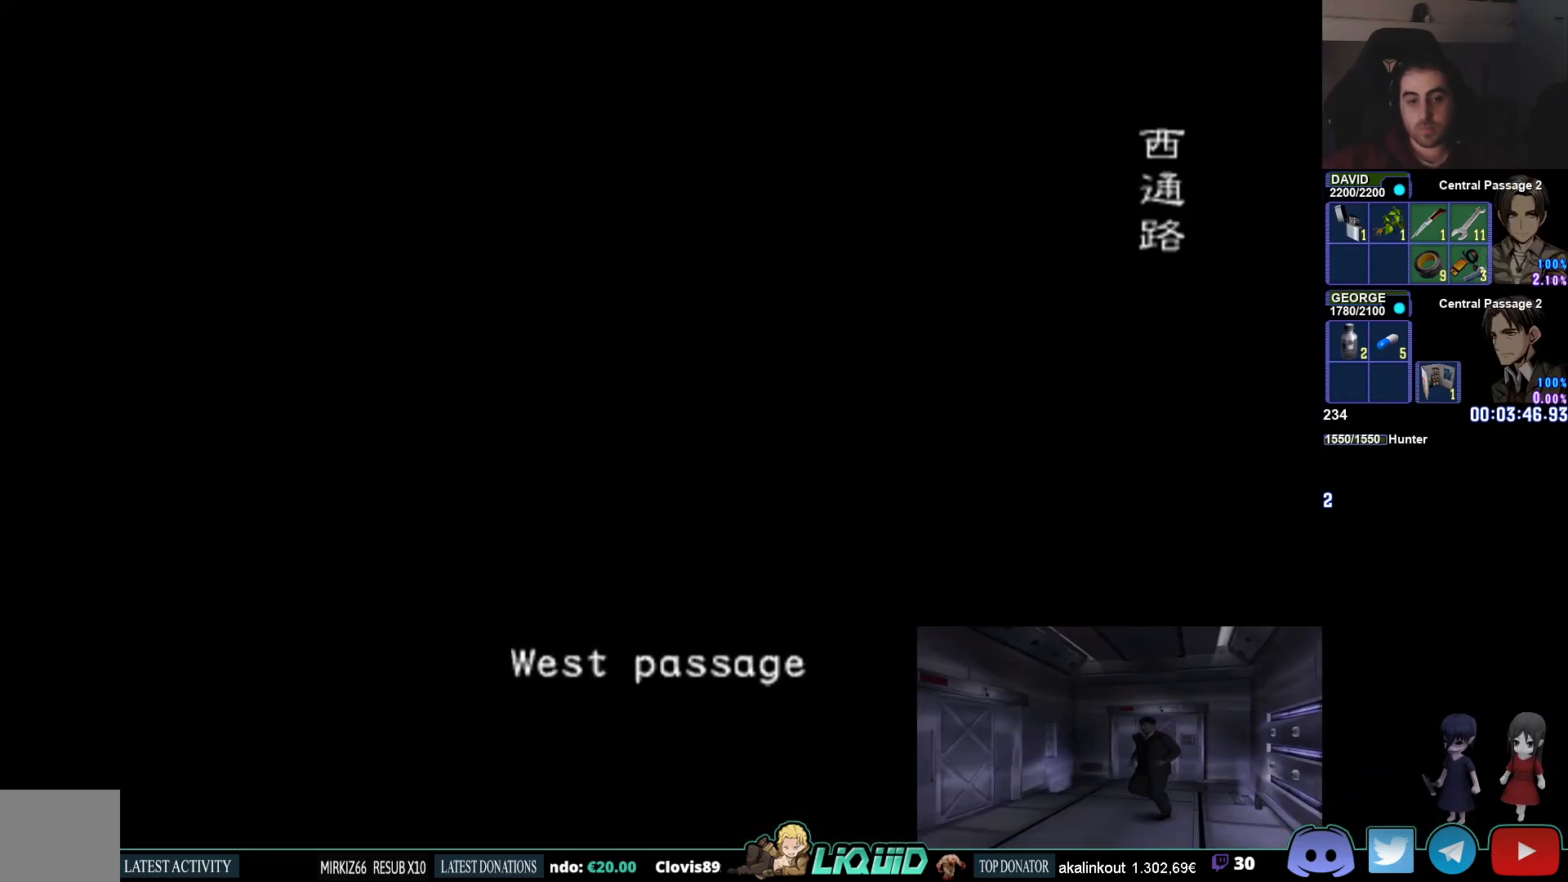
{"buttons": [], "right_stick": "center", "events": []}
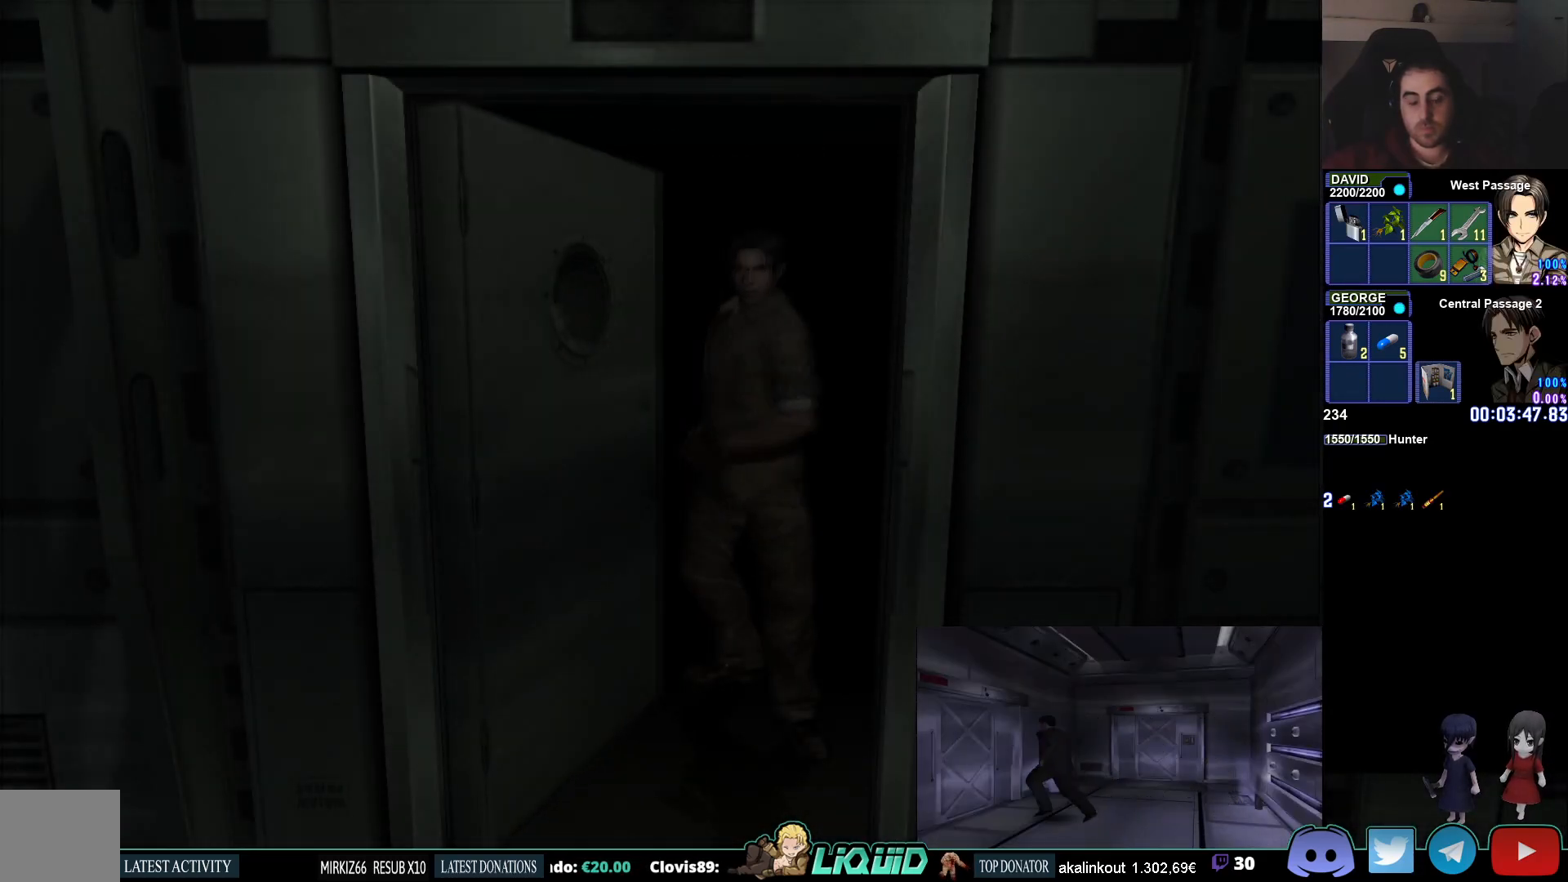
{"buttons": [], "right_stick": "center", "events": [[200, "L3", "down"], [300, "L3", "up"]]}
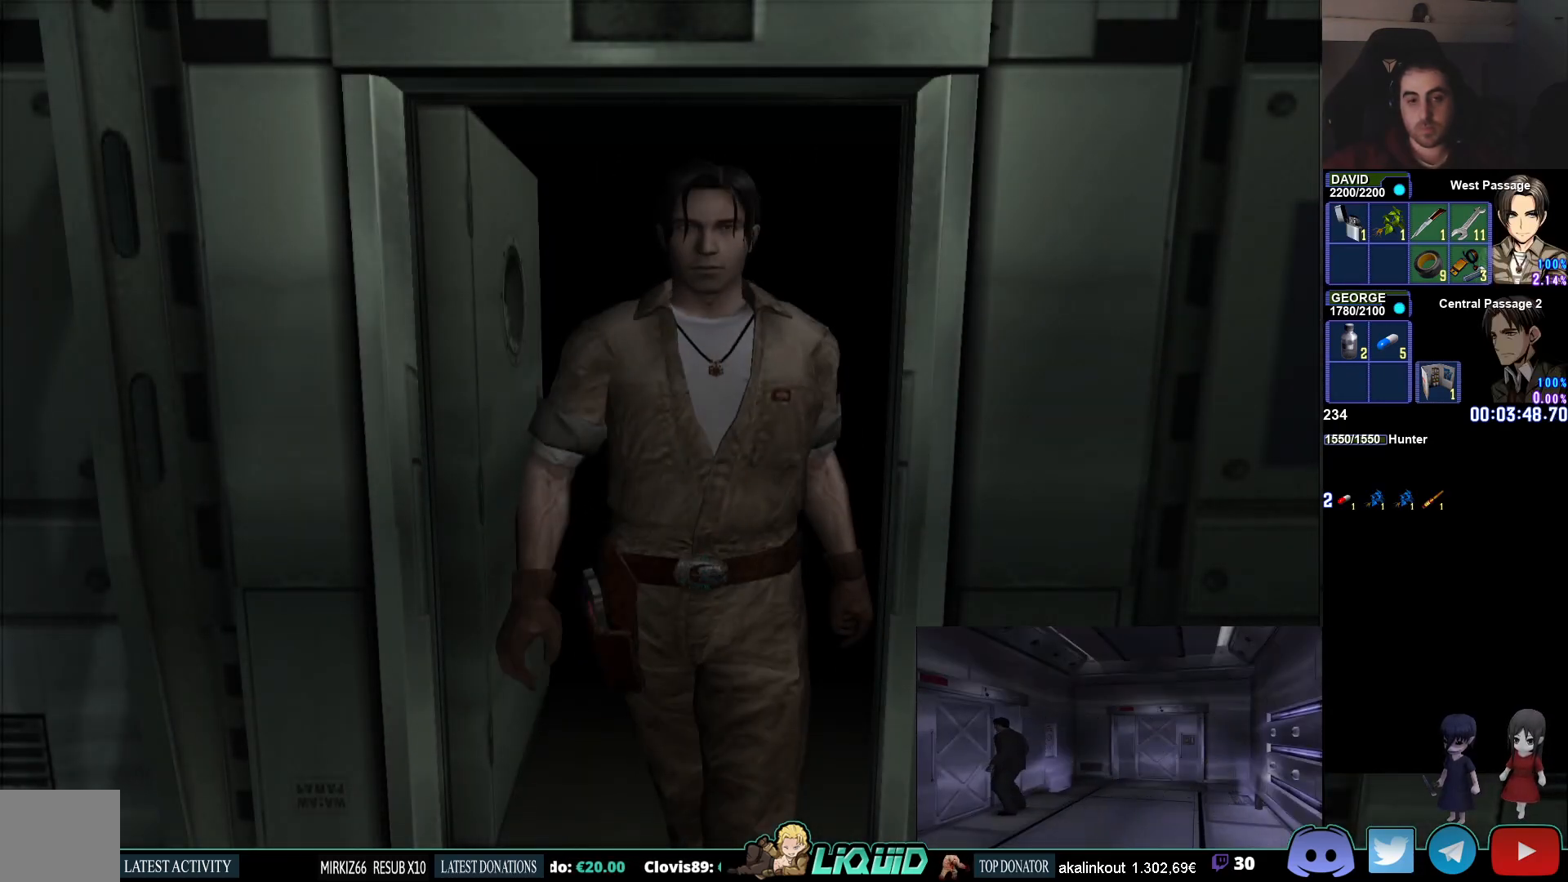
{"buttons": [], "right_stick": "center", "events": [[17, "SQUARE", "down"], [167, "SQUARE", "up"]]}
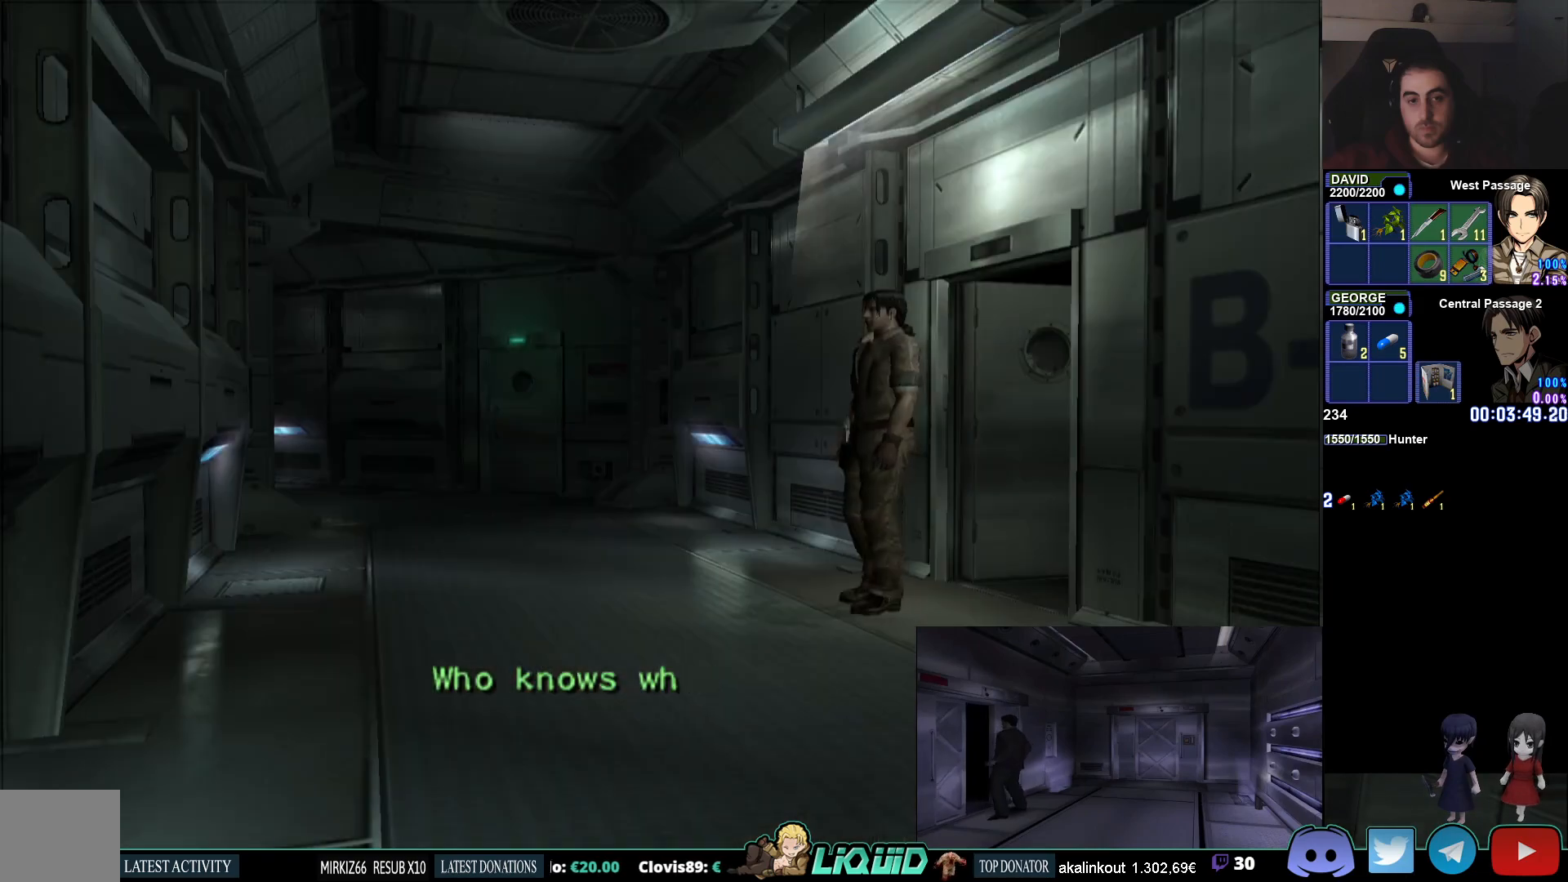
{"buttons": [], "right_stick": "center", "events": []}
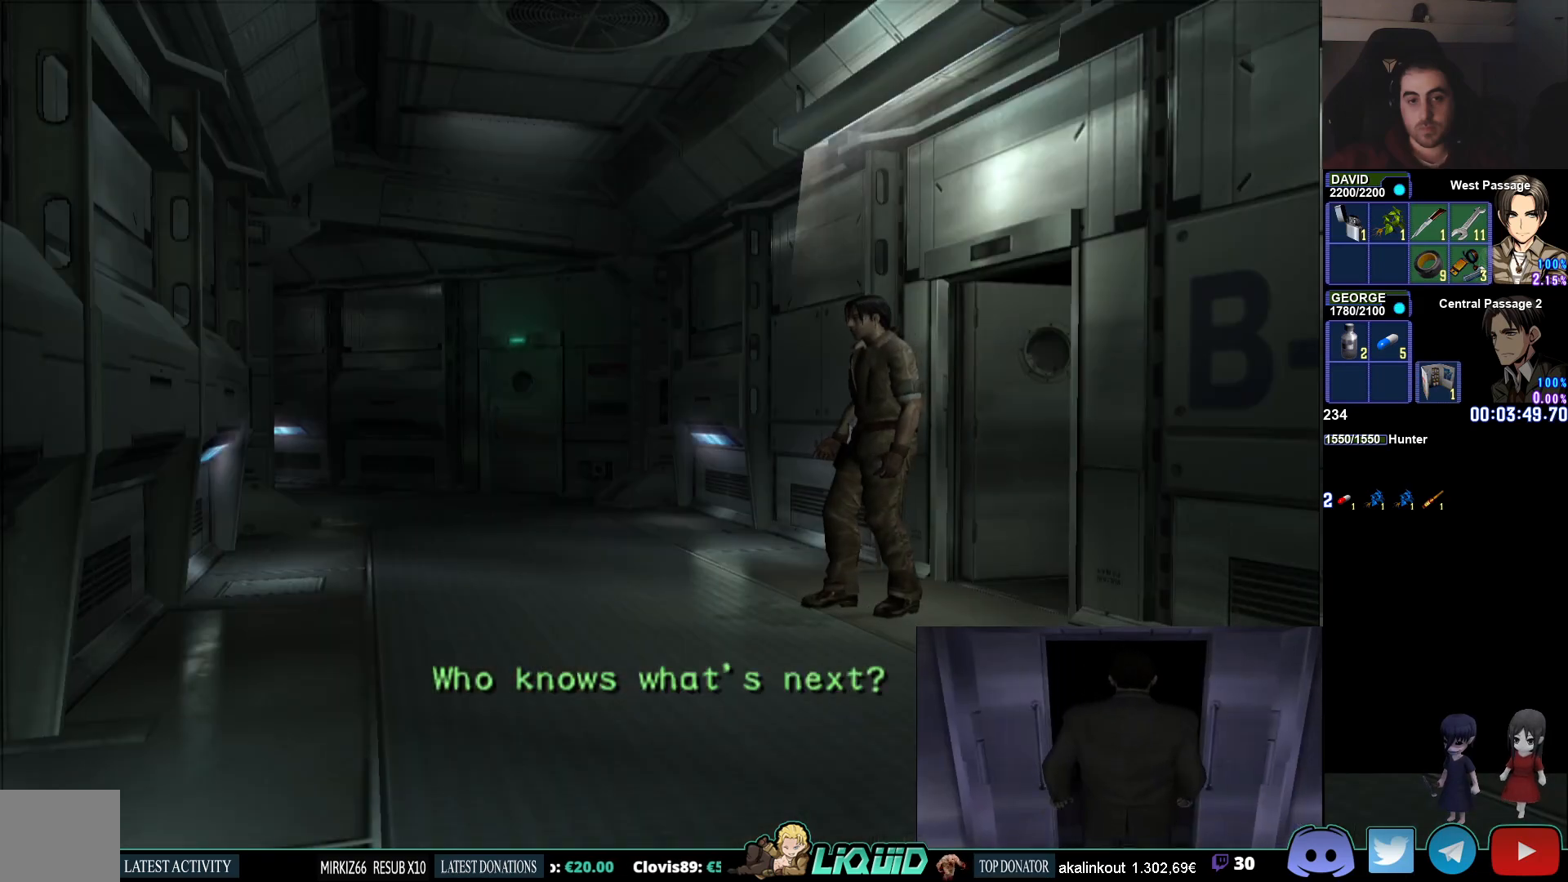
{"buttons": ["CIRCLE"], "right_stick": "center", "events": [[117, "CIRCLE", "down"]]}
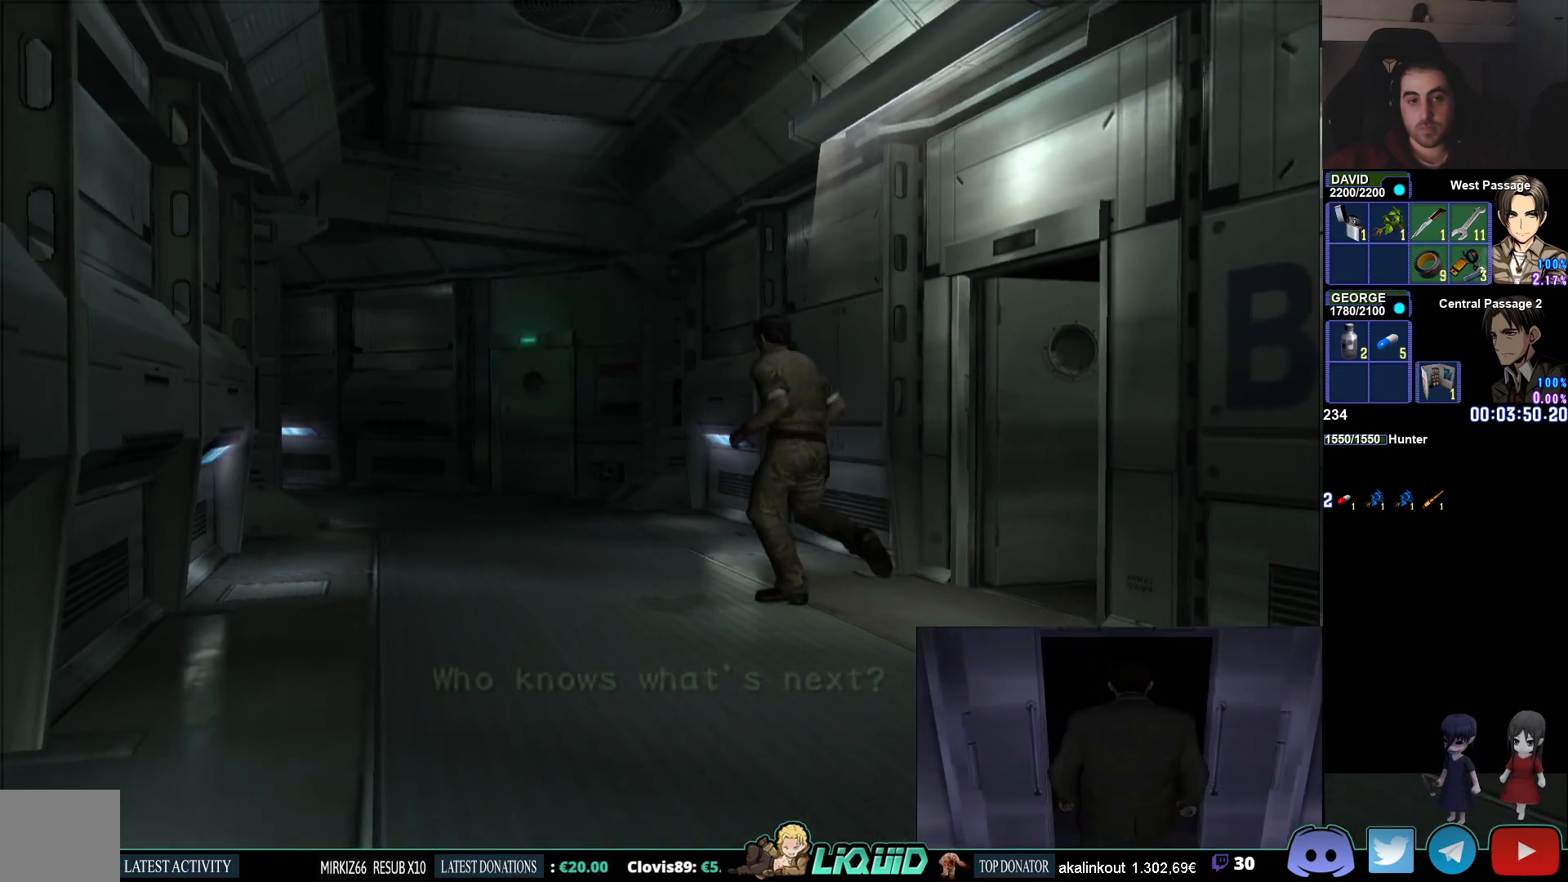
{"buttons": ["CIRCLE"], "right_stick": "center", "events": []}
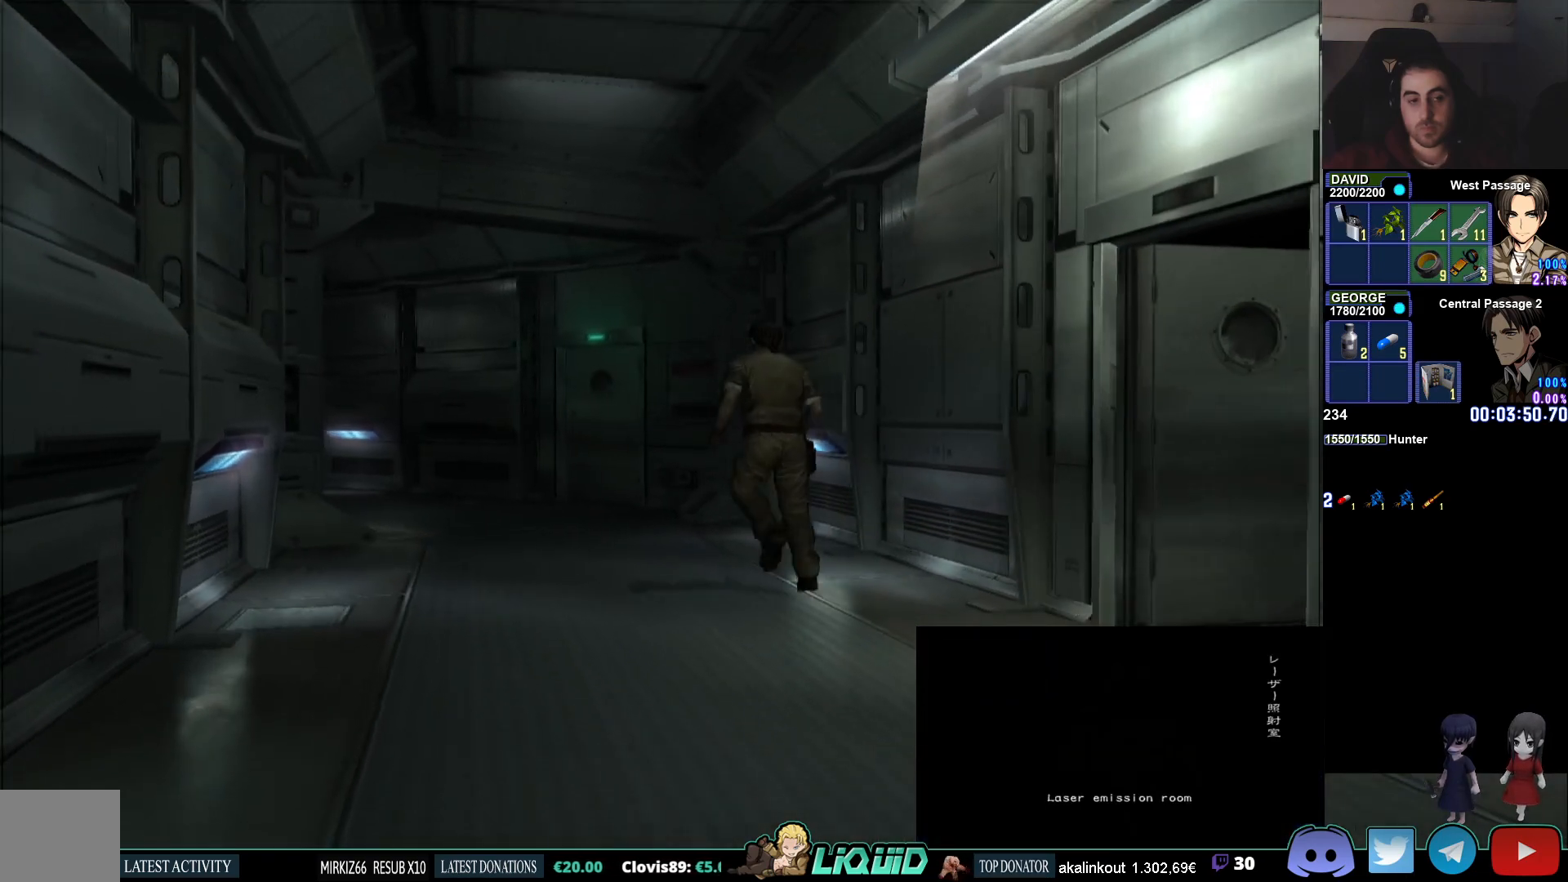
{"buttons": ["CIRCLE"], "right_stick": "center", "events": []}
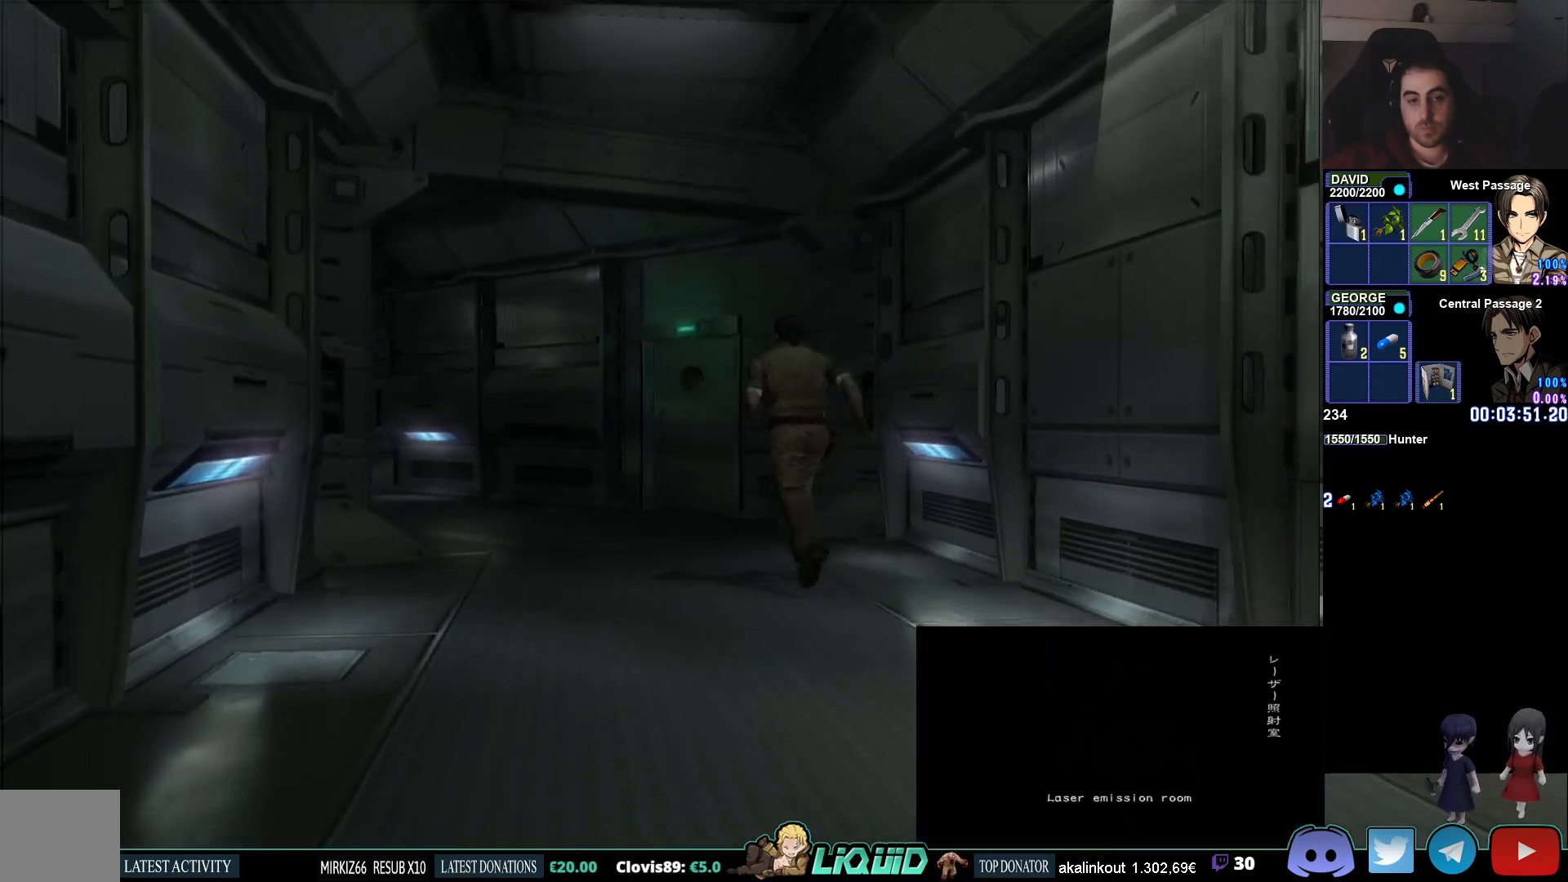
{"buttons": ["CIRCLE"], "right_stick": "center", "events": []}